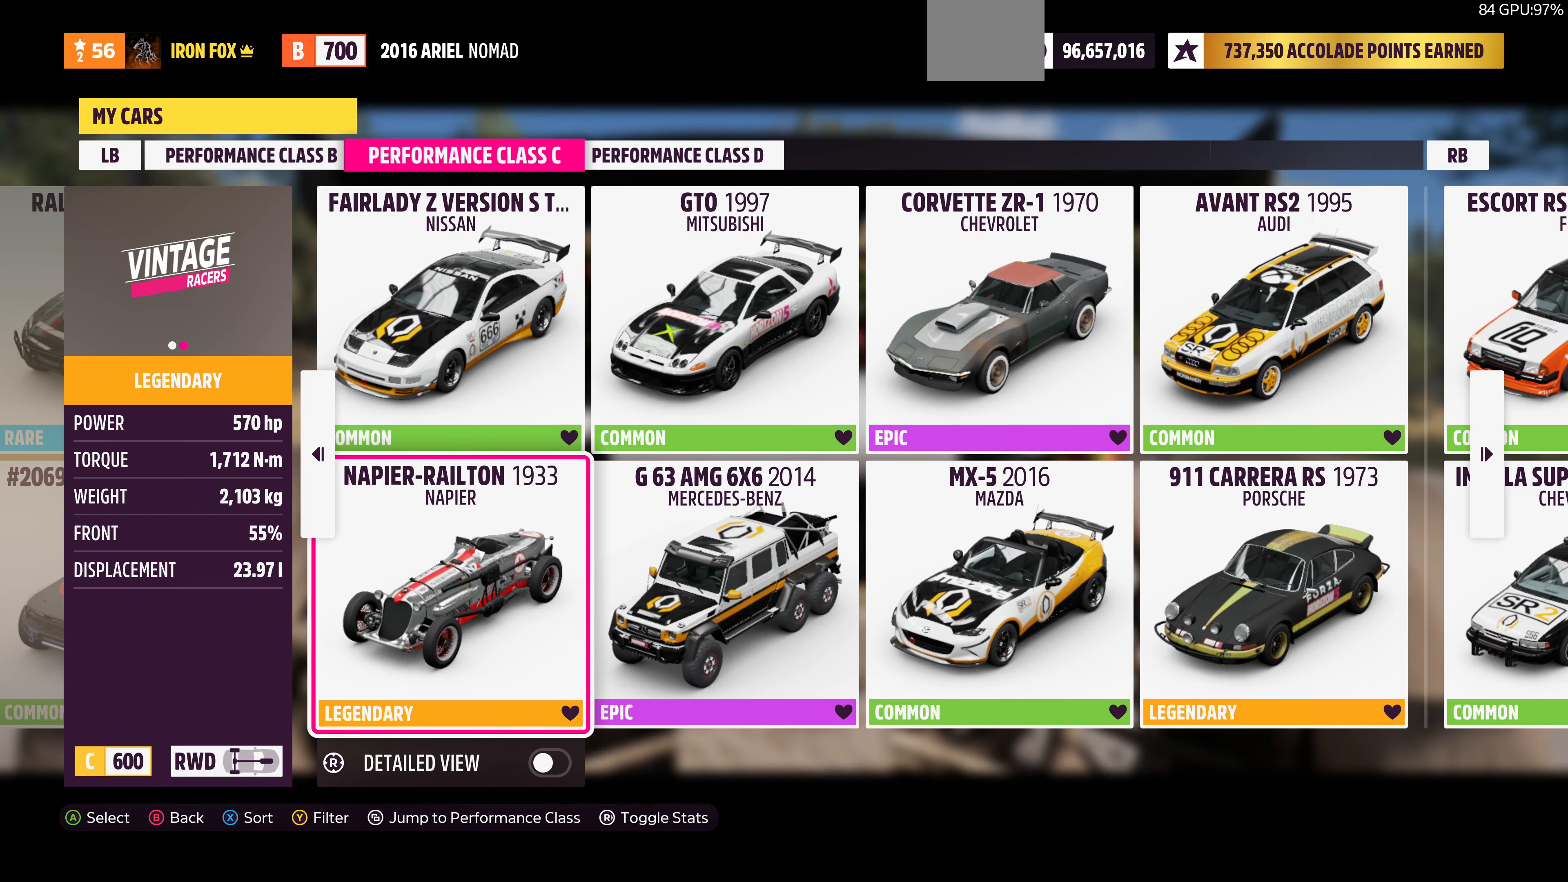
Gameplay with a controller (PlayStation layout); each line is a JSON object with the inputs held at the frame after it. "events" lists button and stick changes between this image and that frame as [ms after this image, input, new state], when the widget could be followed in between.
{"buttons": ["DPAD_DOWN"], "left_stick": "center", "right_stick": "center", "events": [[34, "SQUARE", "down"], [100, "SQUARE", "up"], [434, "DPAD_DOWN", "down"]]}
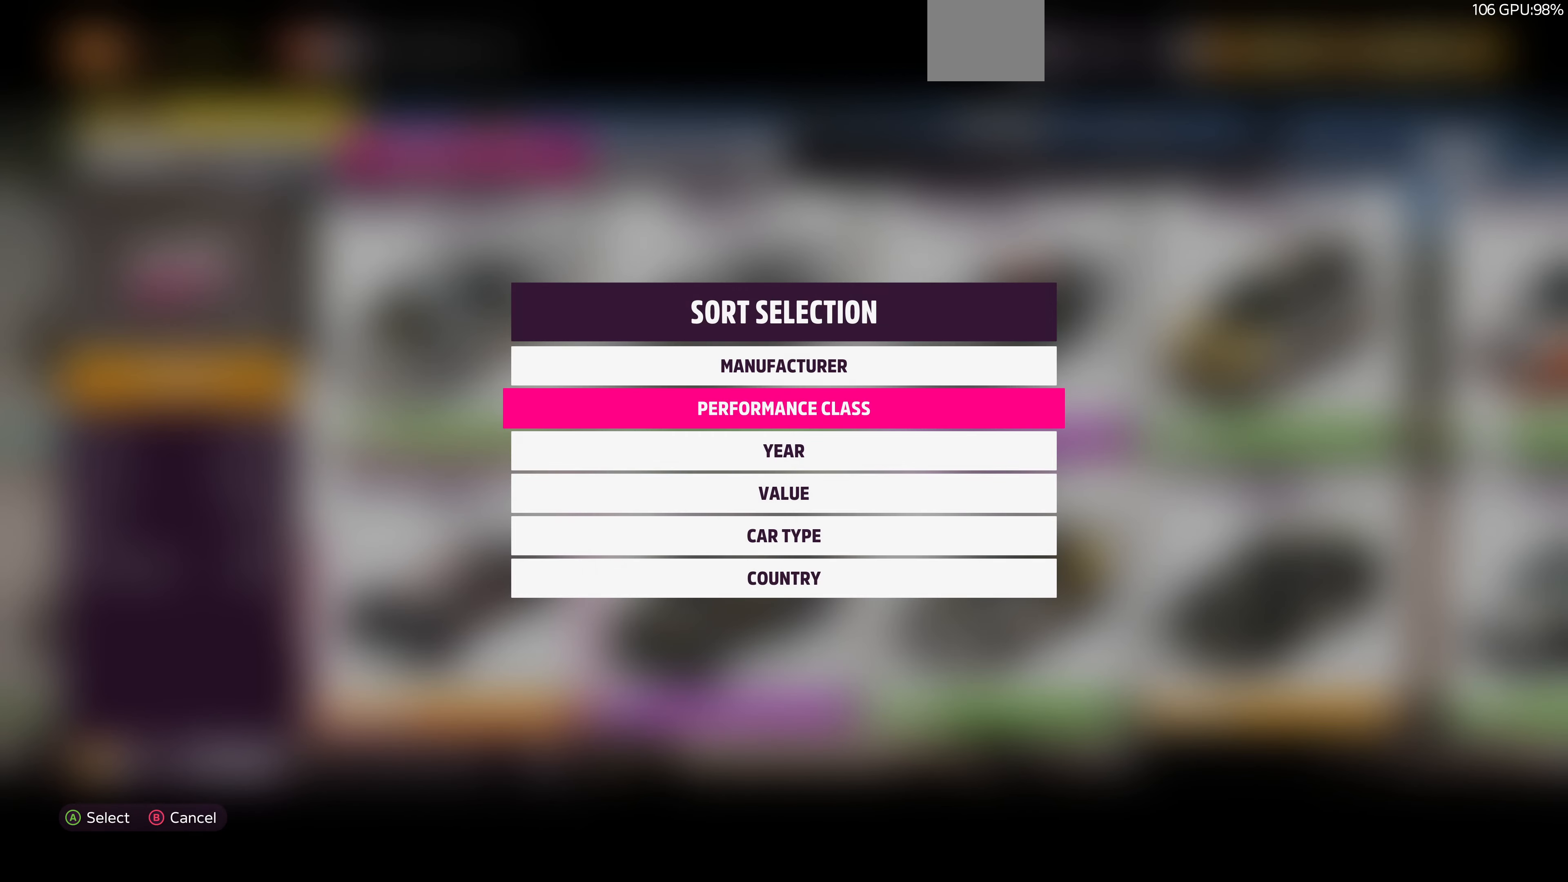
{"buttons": [], "left_stick": "center", "right_stick": "center", "events": [[67, "CROSS", "down"], [67, "DPAD_DOWN", "up"], [167, "CROSS", "up"]]}
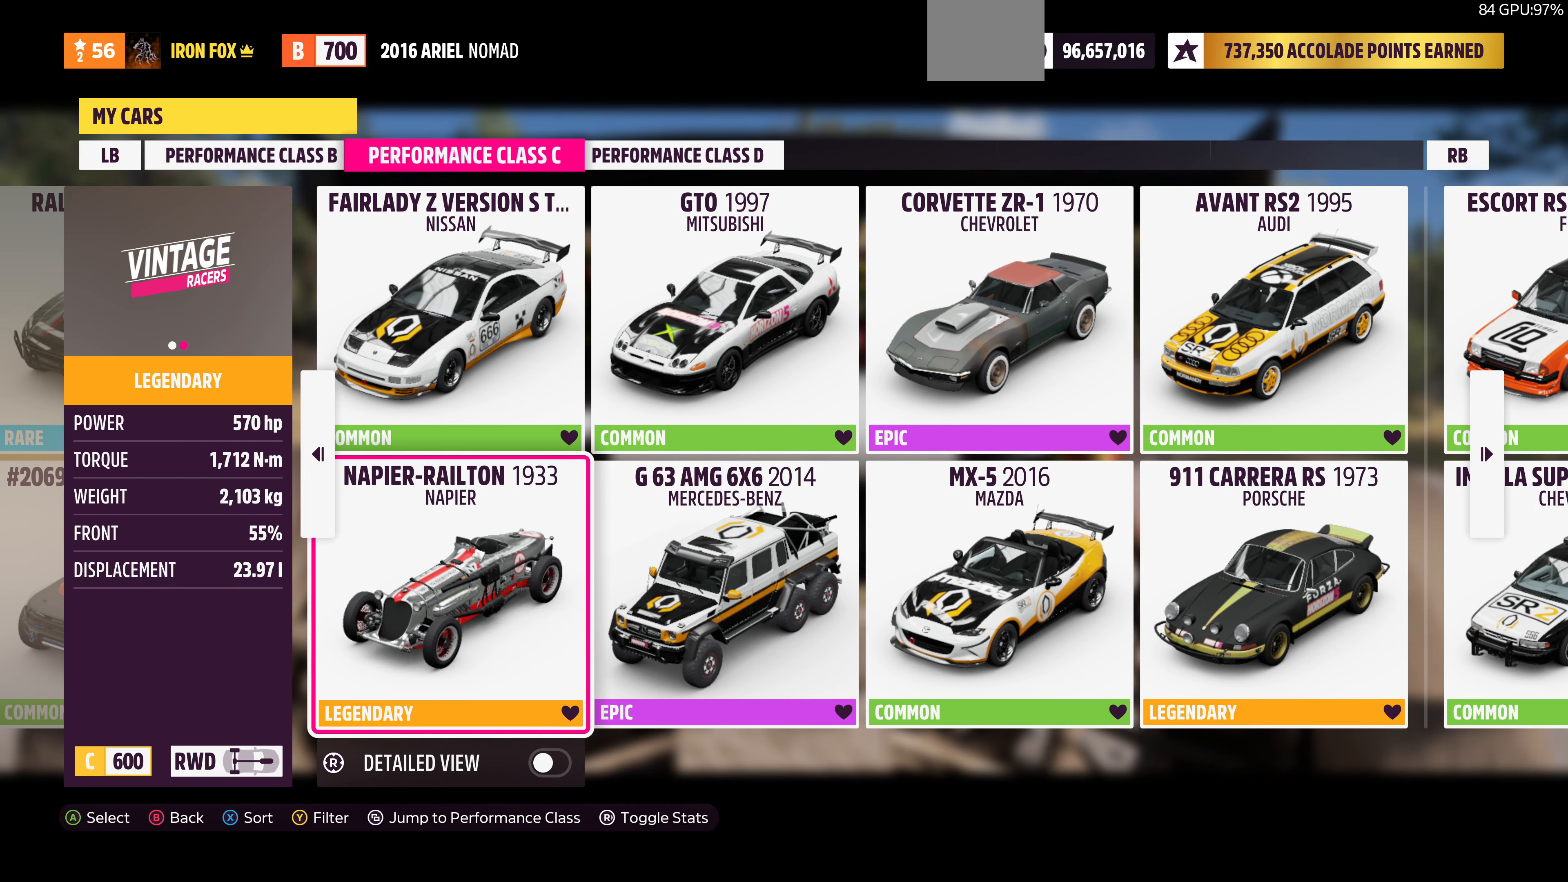
{"buttons": [], "left_stick": "center", "right_stick": "center", "events": [[267, "L1", "down"], [400, "L1", "up"]]}
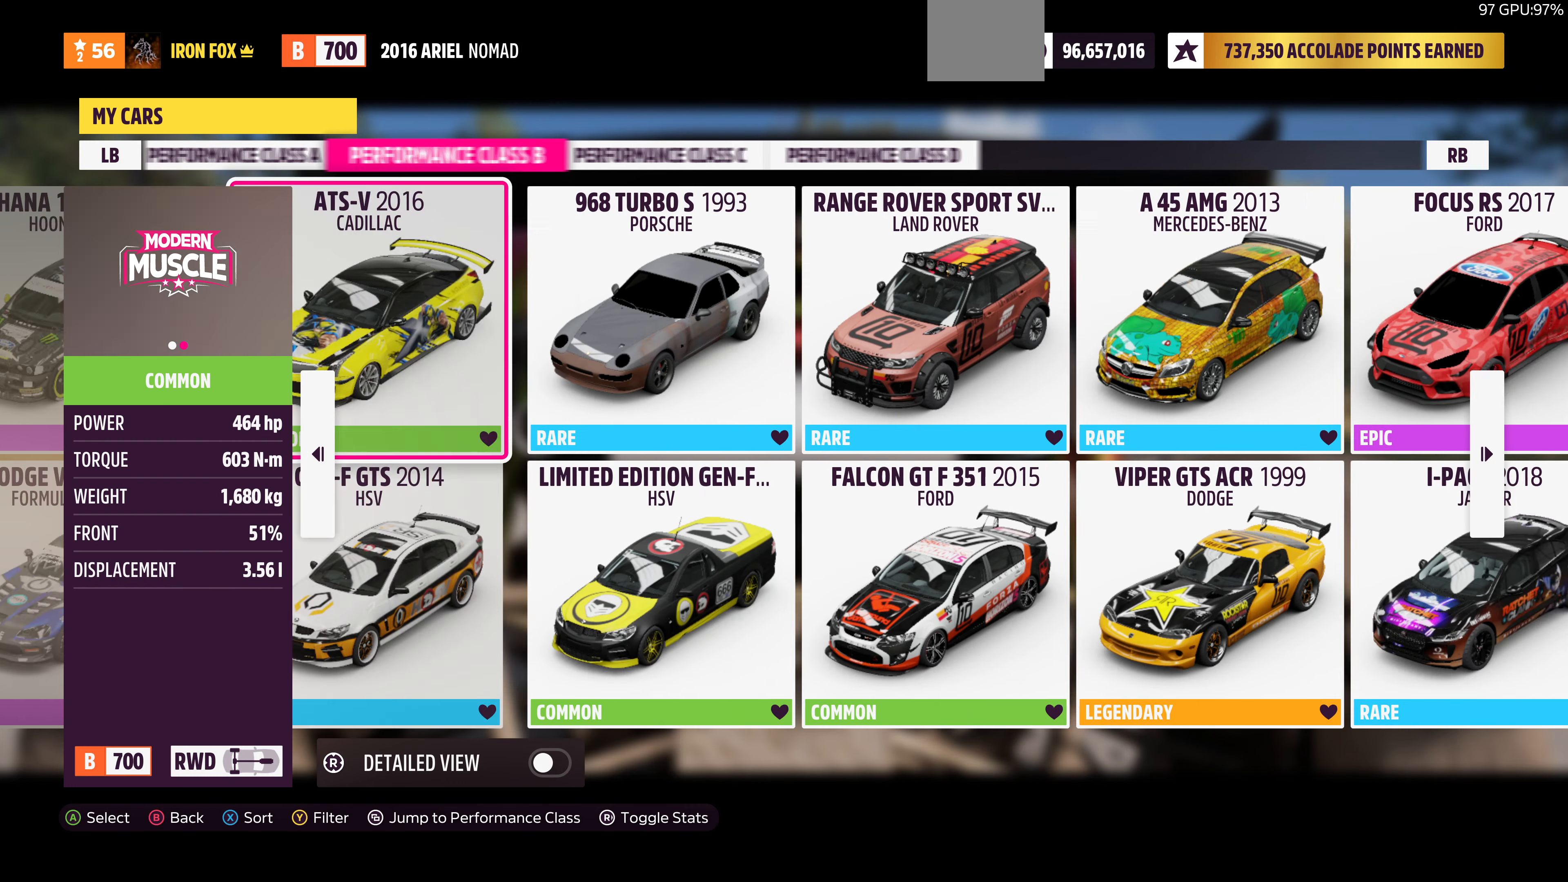
{"buttons": [], "left_stick": "center", "right_stick": "center", "events": []}
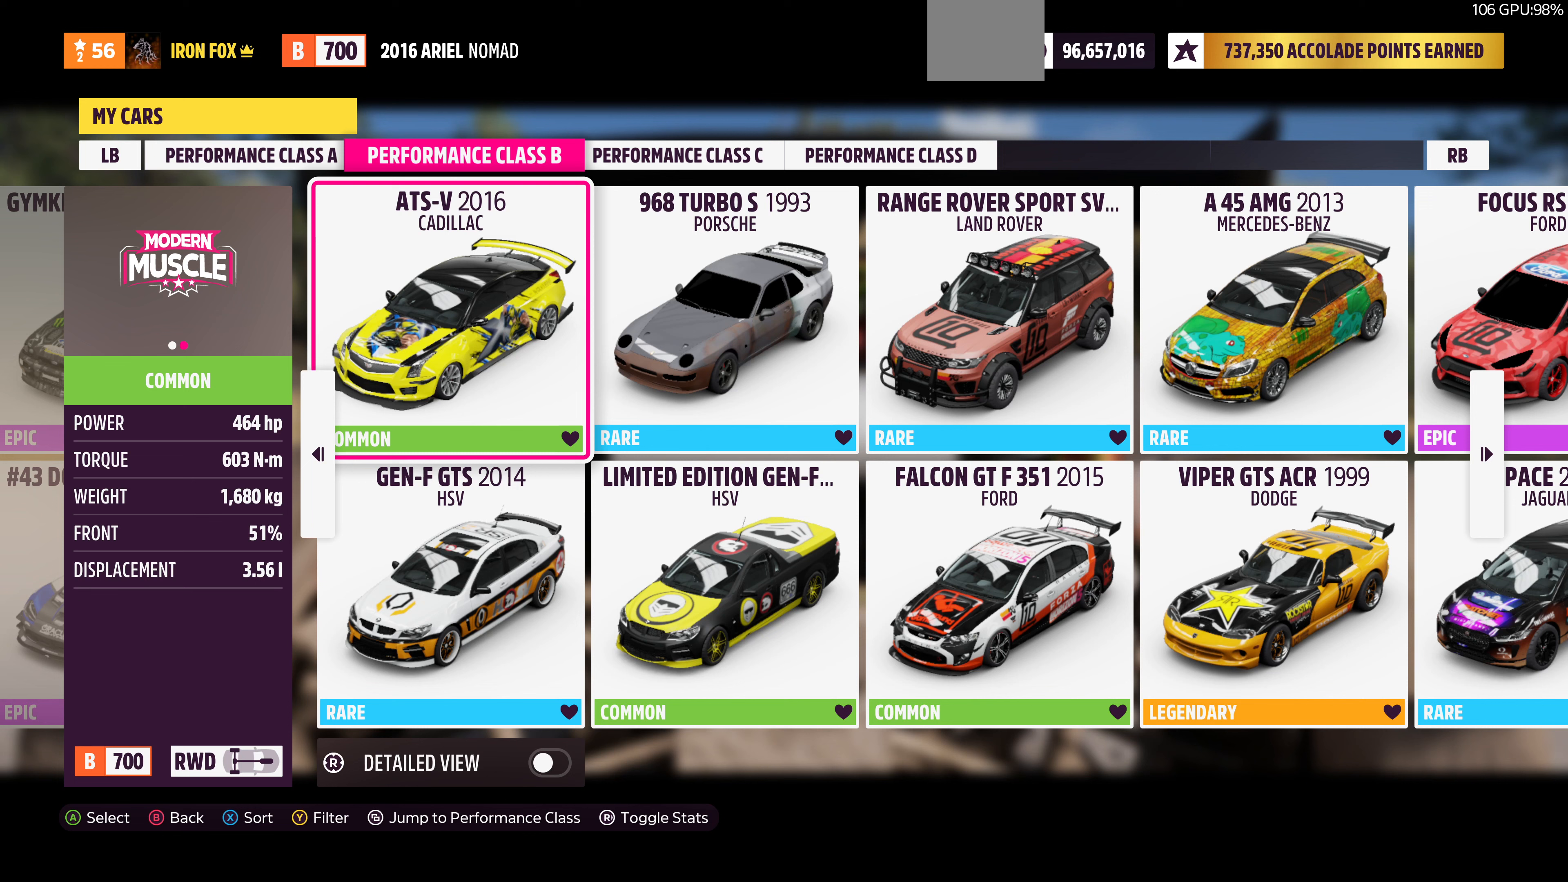
{"buttons": [], "left_stick": "center", "right_stick": "center", "events": []}
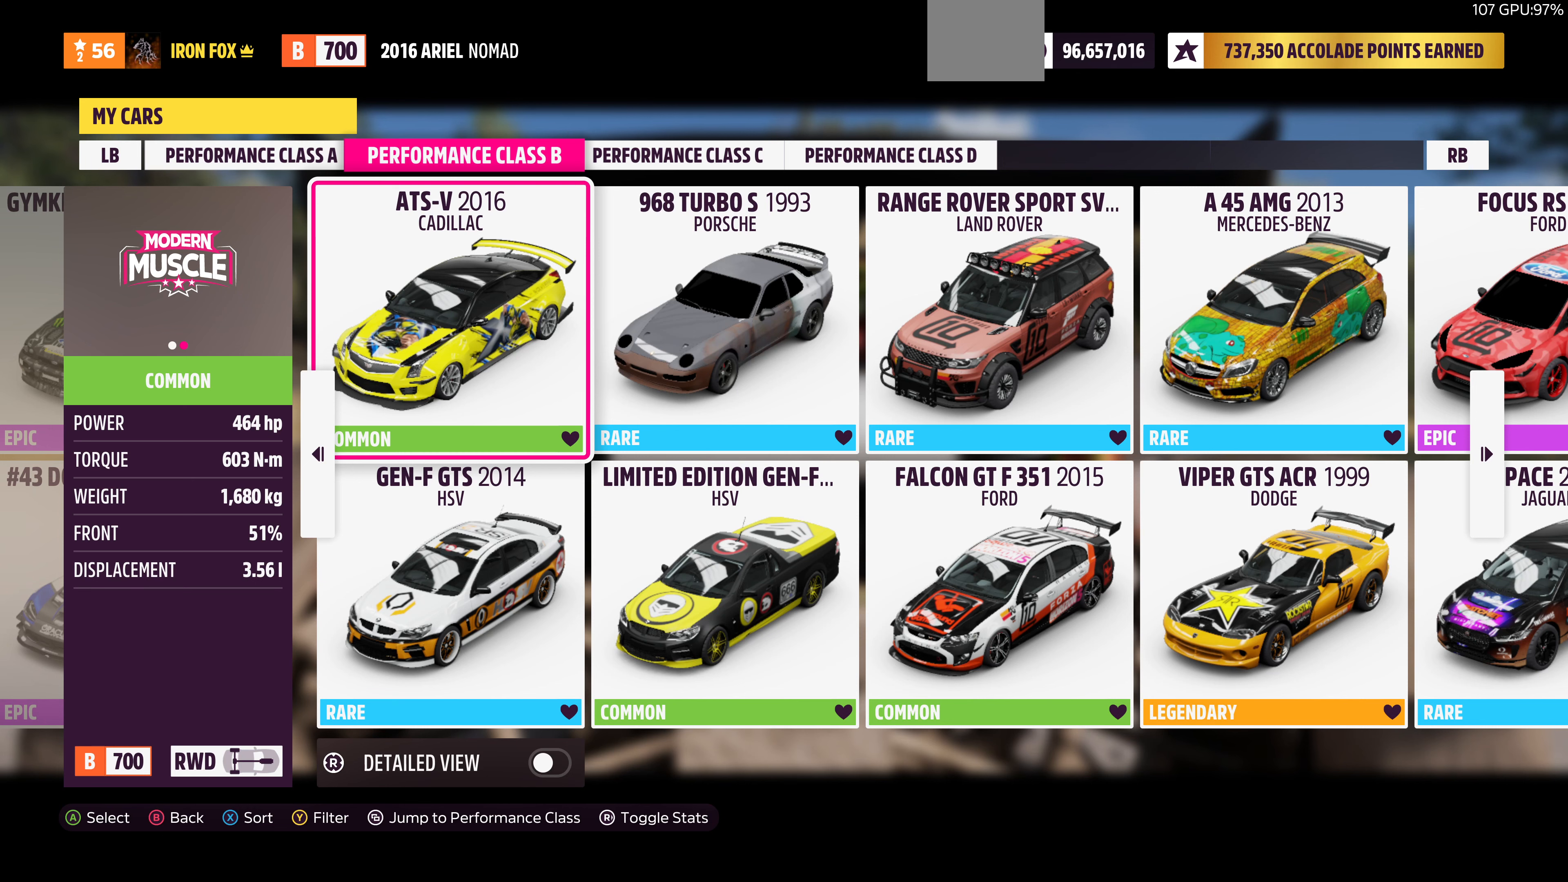
{"buttons": [], "left_stick": "center", "right_stick": "center", "events": []}
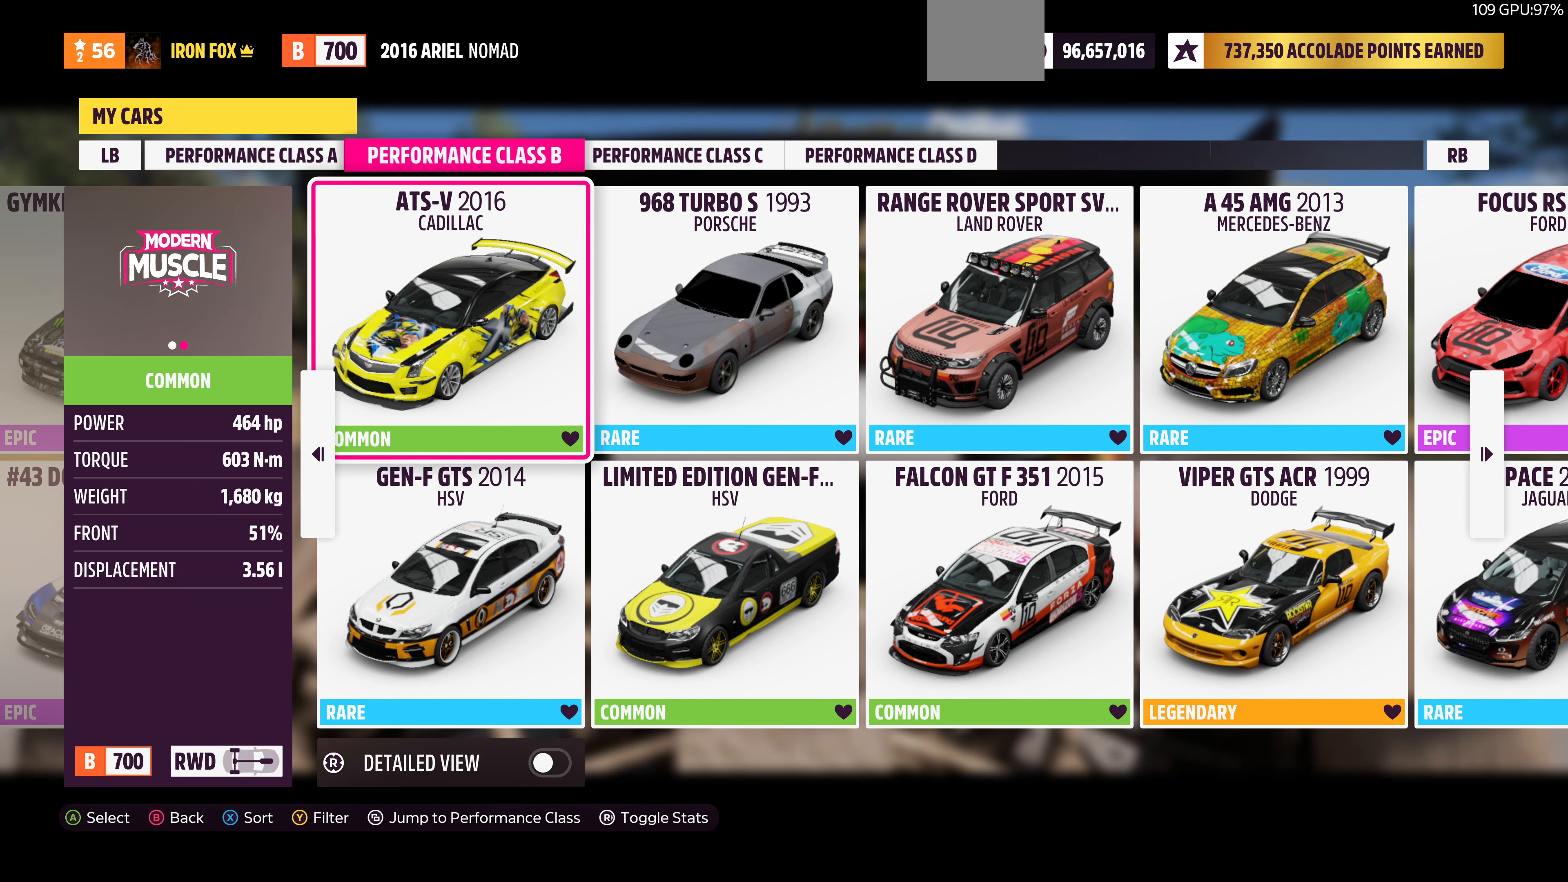
{"buttons": [], "left_stick": "center", "right_stick": "center", "events": []}
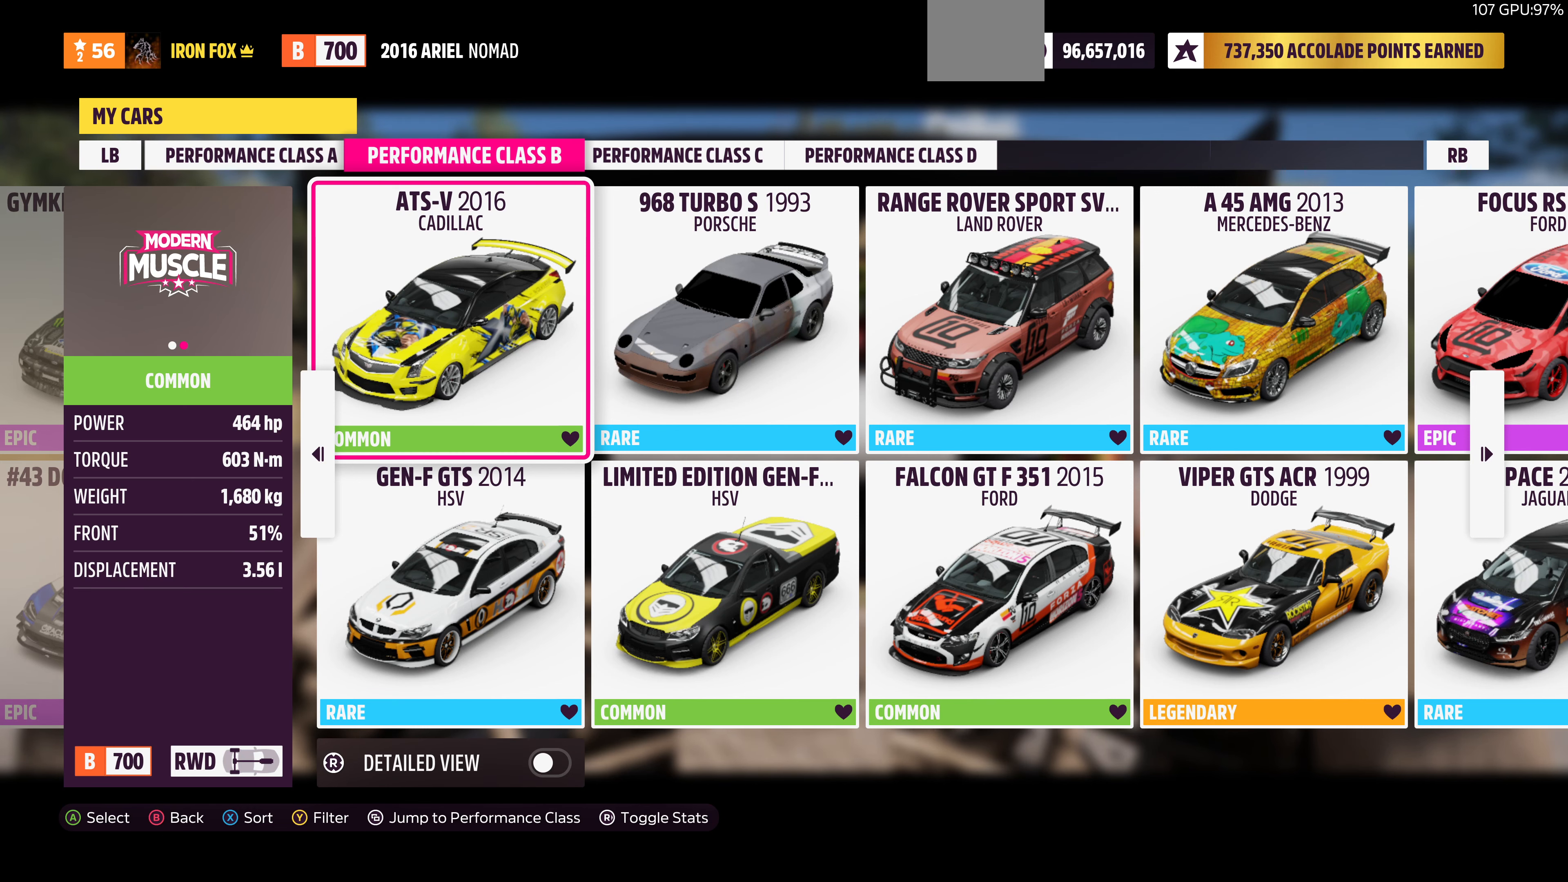
{"buttons": [], "left_stick": "center", "right_stick": "center", "events": []}
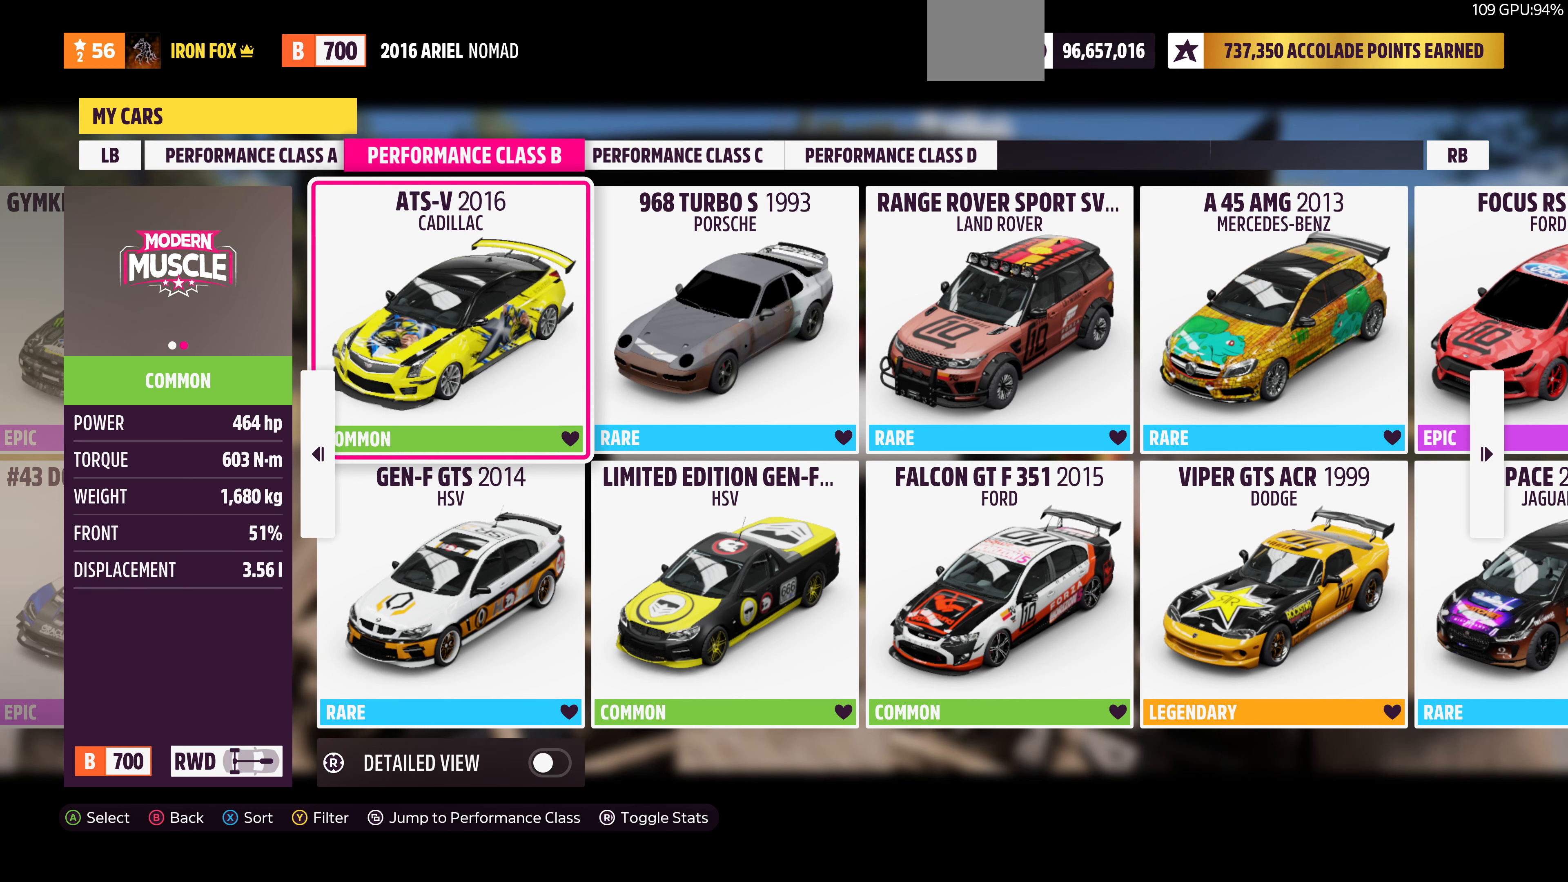
{"buttons": [], "left_stick": "center", "right_stick": "center", "events": [[67, "DPAD_RIGHT", "down"], [200, "DPAD_RIGHT", "up"]]}
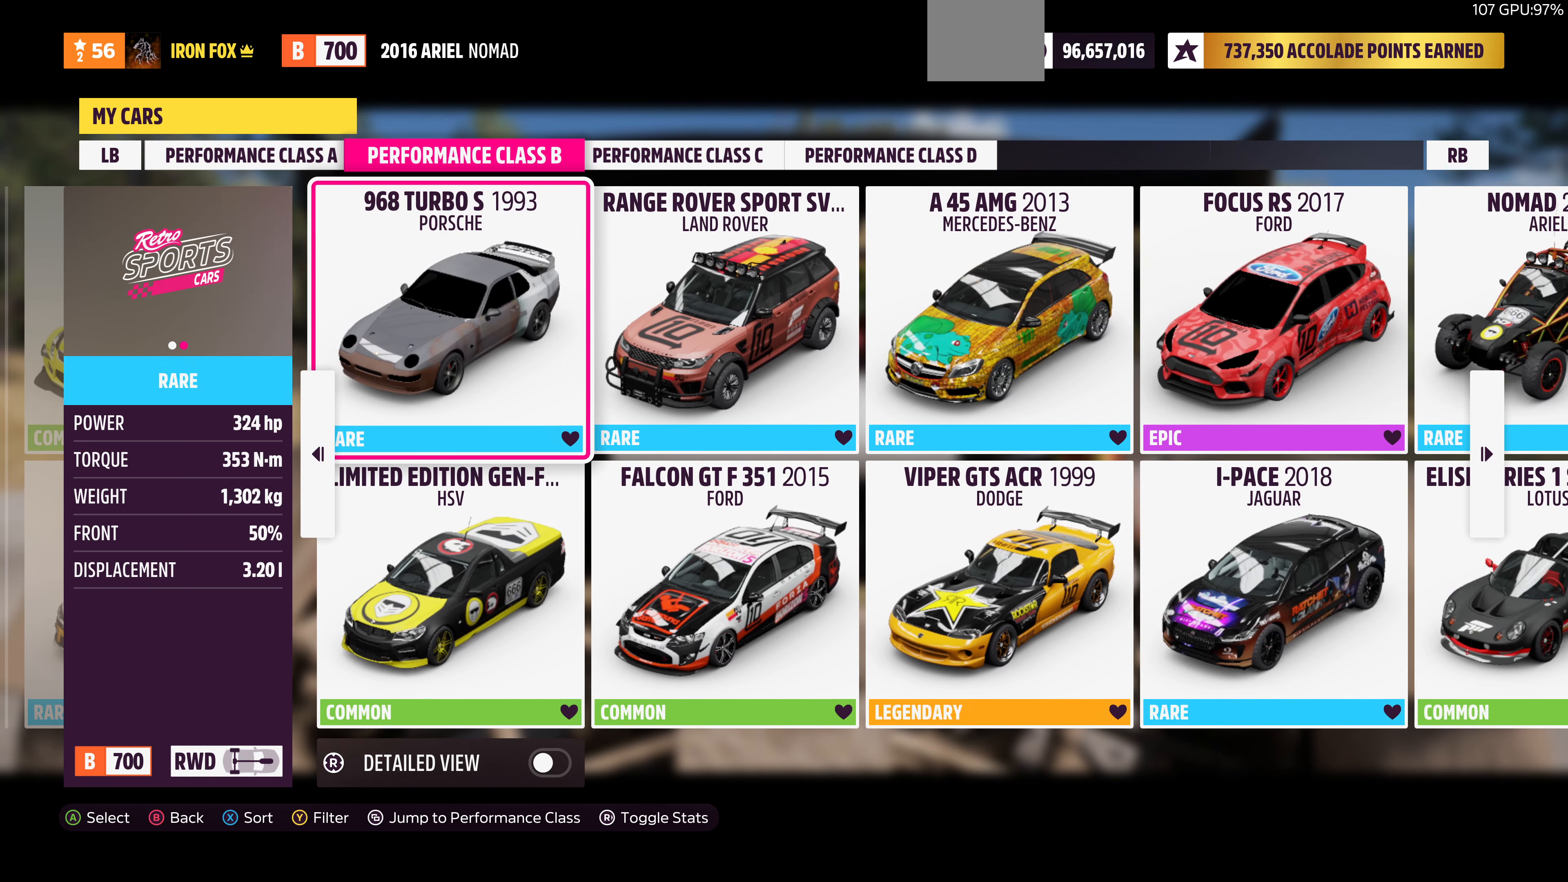
{"buttons": ["DPAD_RIGHT"], "left_stick": "center", "right_stick": "center", "events": [[33, "DPAD_RIGHT", "down"], [133, "DPAD_RIGHT", "up"], [467, "DPAD_RIGHT", "down"]]}
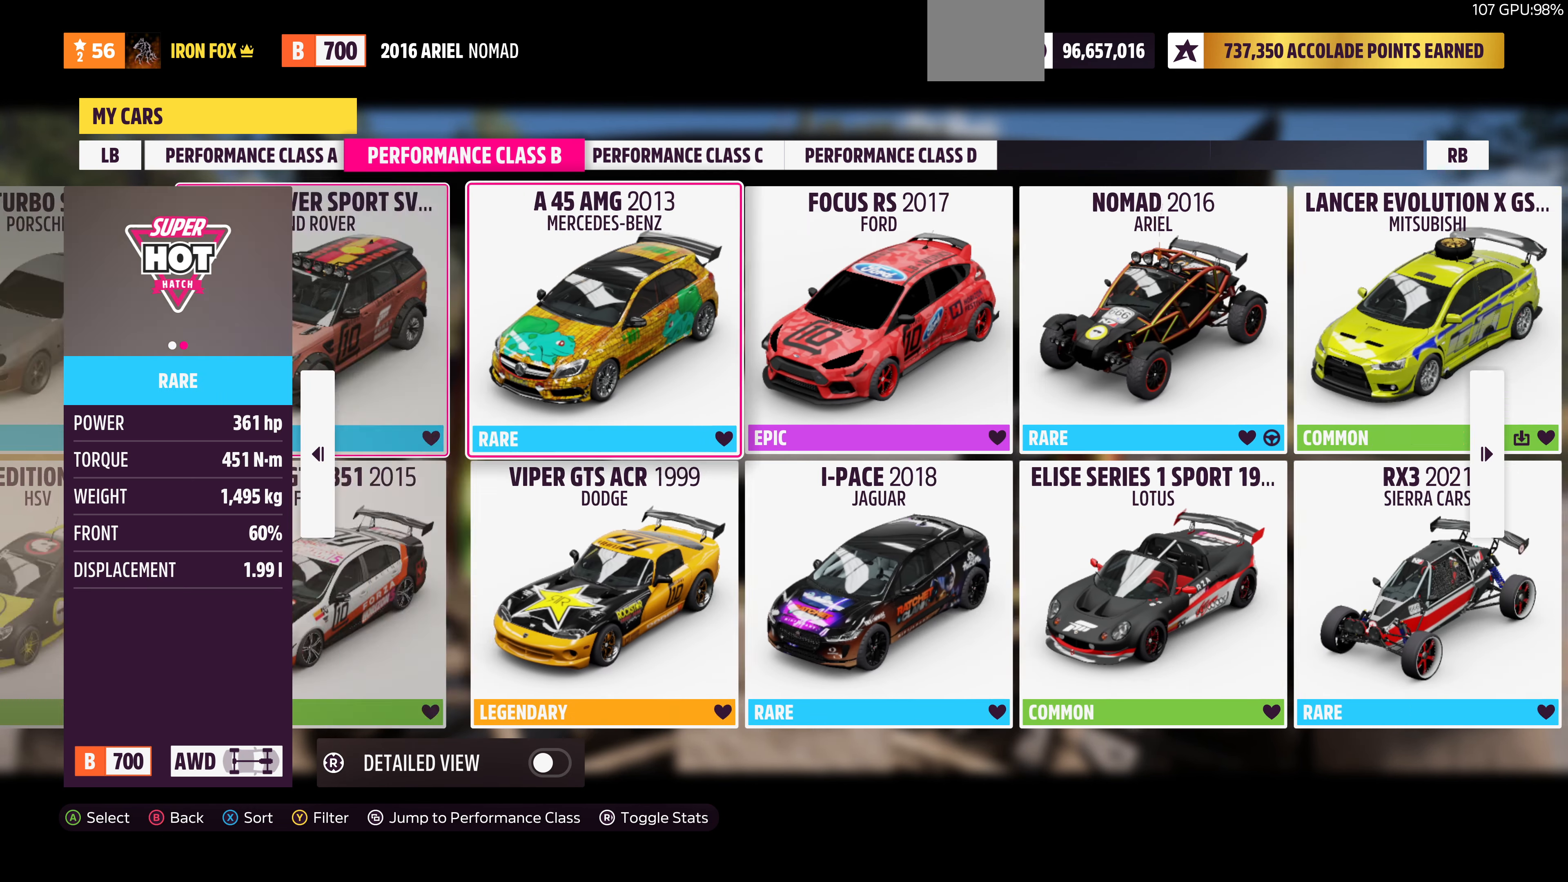
{"buttons": [], "left_stick": "center", "right_stick": "center", "events": [[67, "DPAD_RIGHT", "up"], [300, "DPAD_RIGHT", "down"], [367, "DPAD_RIGHT", "up"]]}
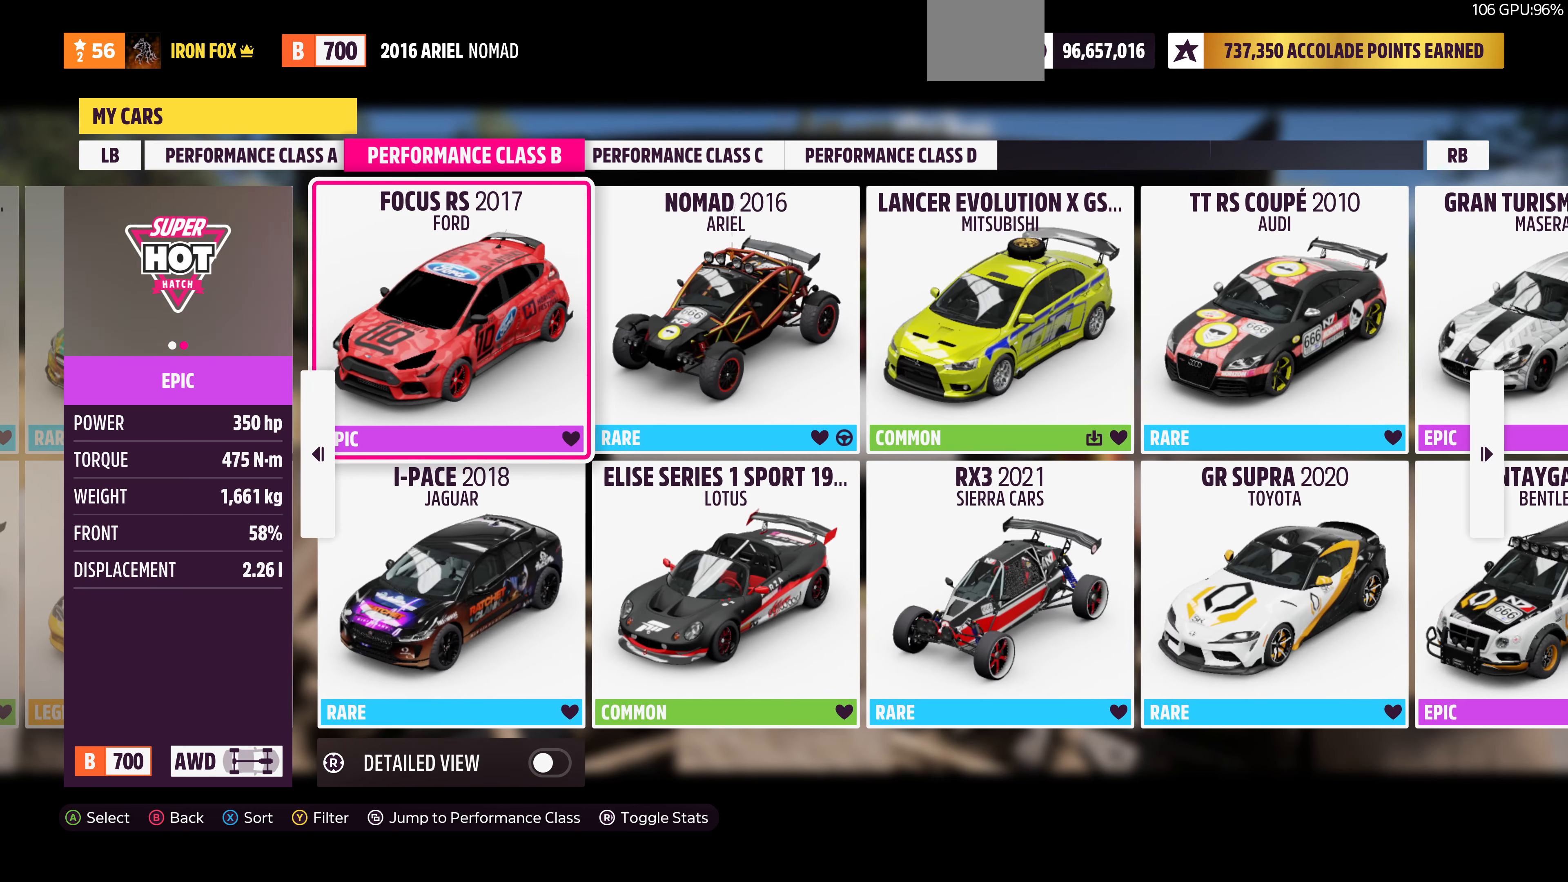
{"buttons": [], "left_stick": "center", "right_stick": "center", "events": [[100, "DPAD_RIGHT", "down"], [233, "DPAD_RIGHT", "up"], [400, "DPAD_RIGHT", "down"], [467, "DPAD_RIGHT", "up"]]}
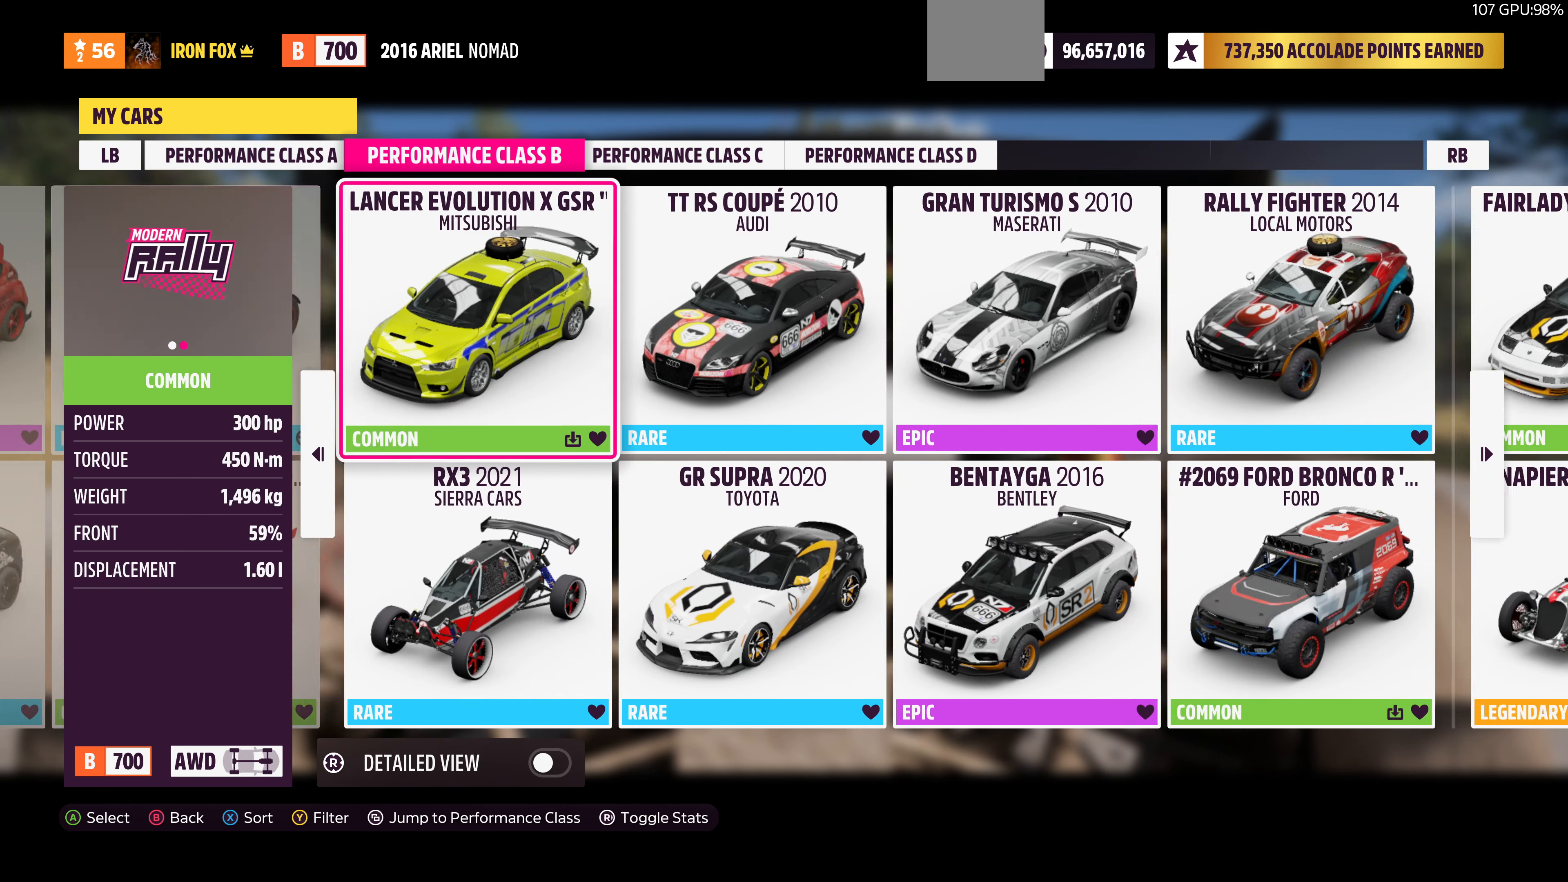
{"buttons": ["DPAD_RIGHT"], "left_stick": "center", "right_stick": "center", "events": [[500, "DPAD_RIGHT", "down"]]}
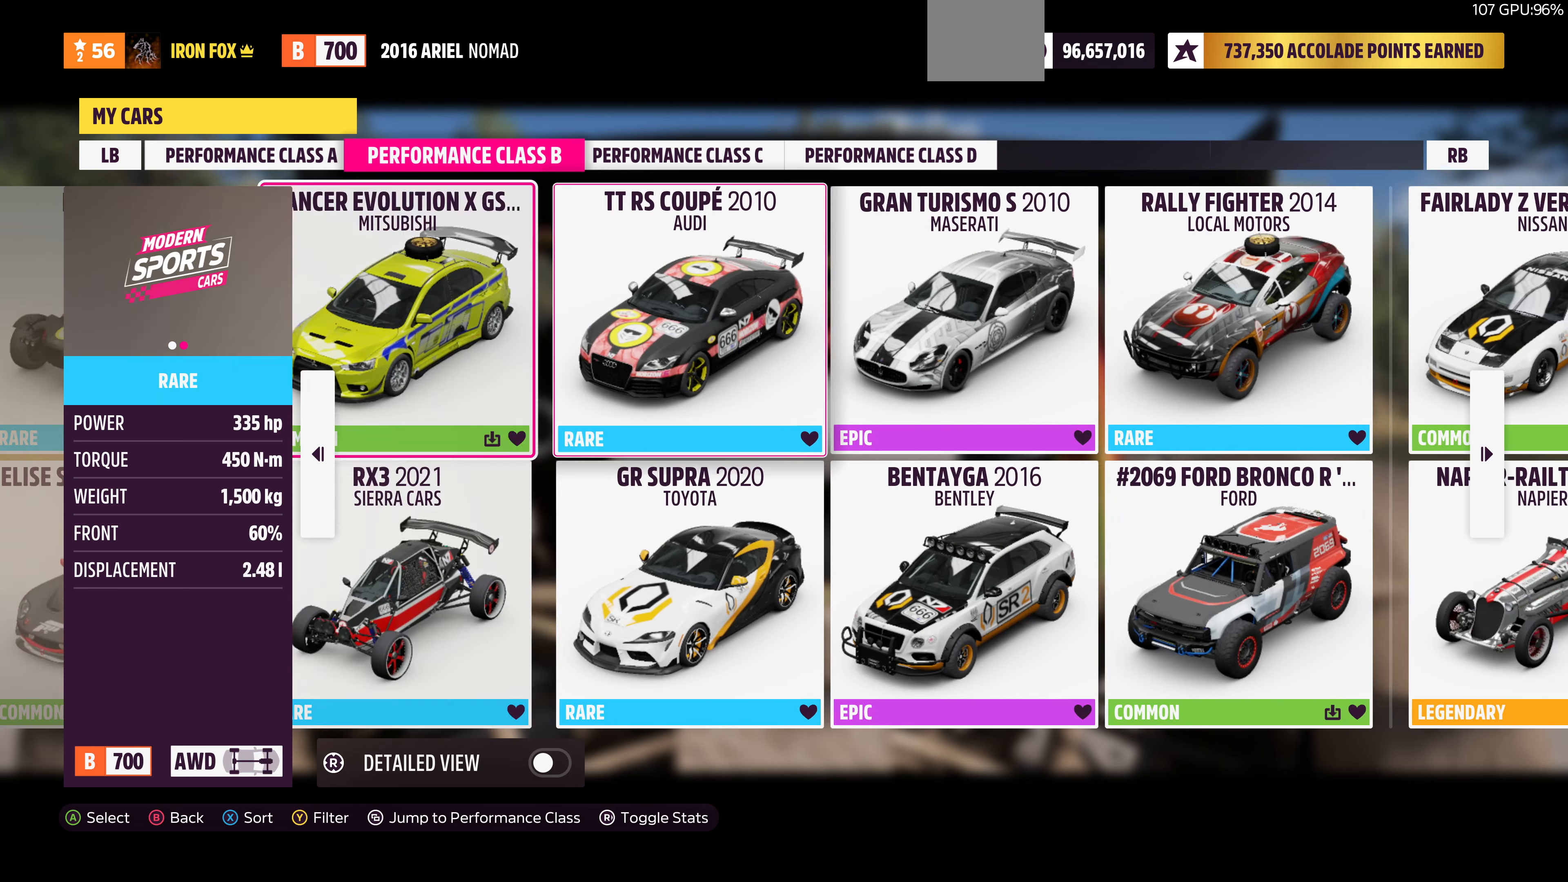
{"buttons": [], "left_stick": "center", "right_stick": "center", "events": [[133, "DPAD_RIGHT", "up"]]}
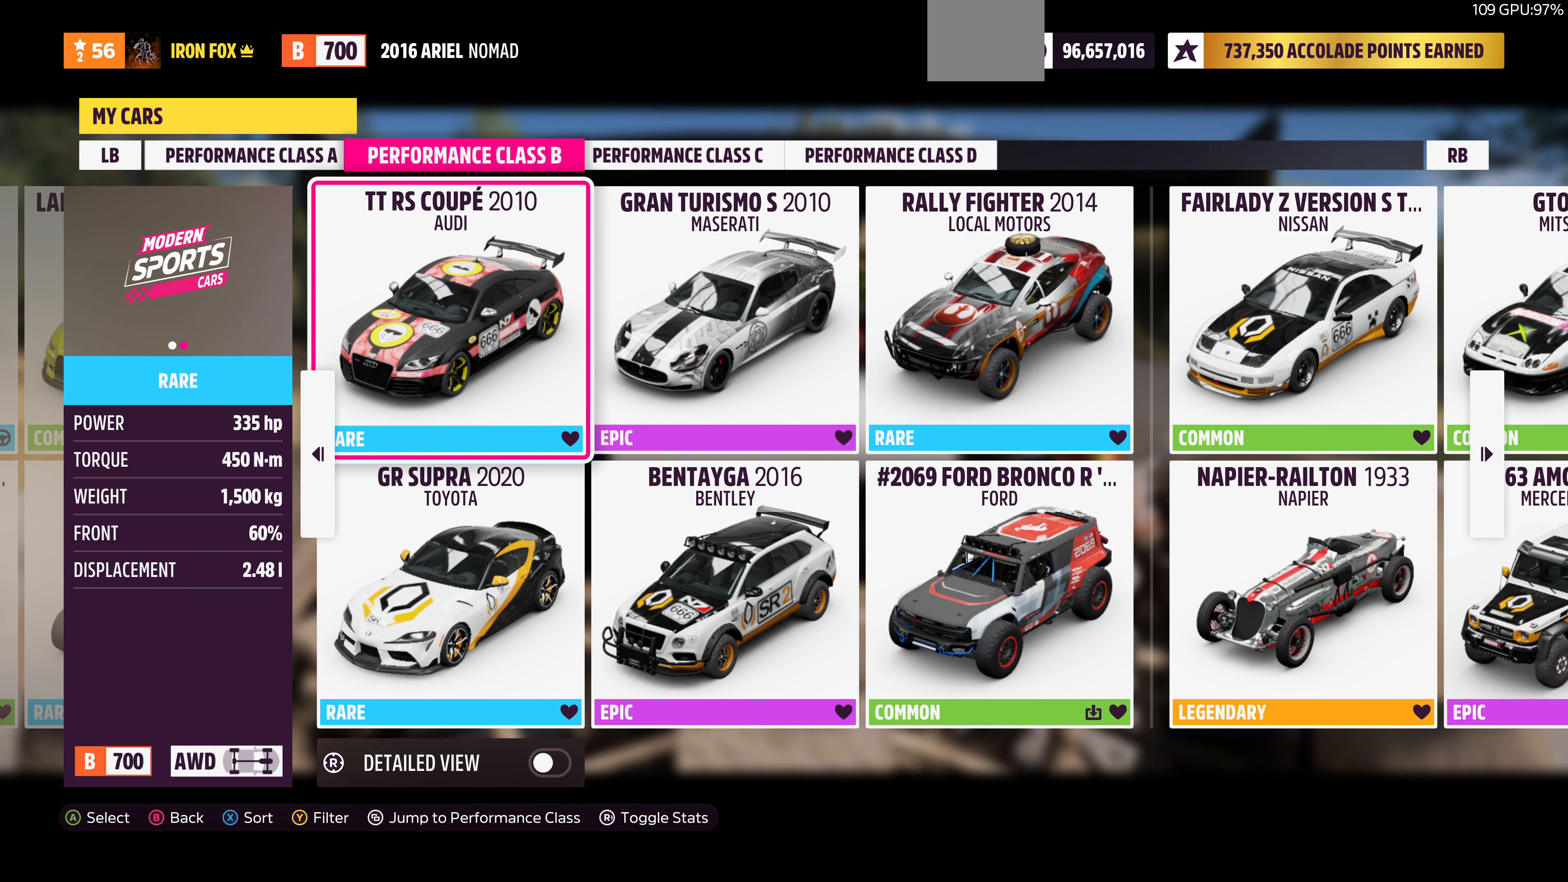
{"buttons": [], "left_stick": "center", "right_stick": "center", "events": []}
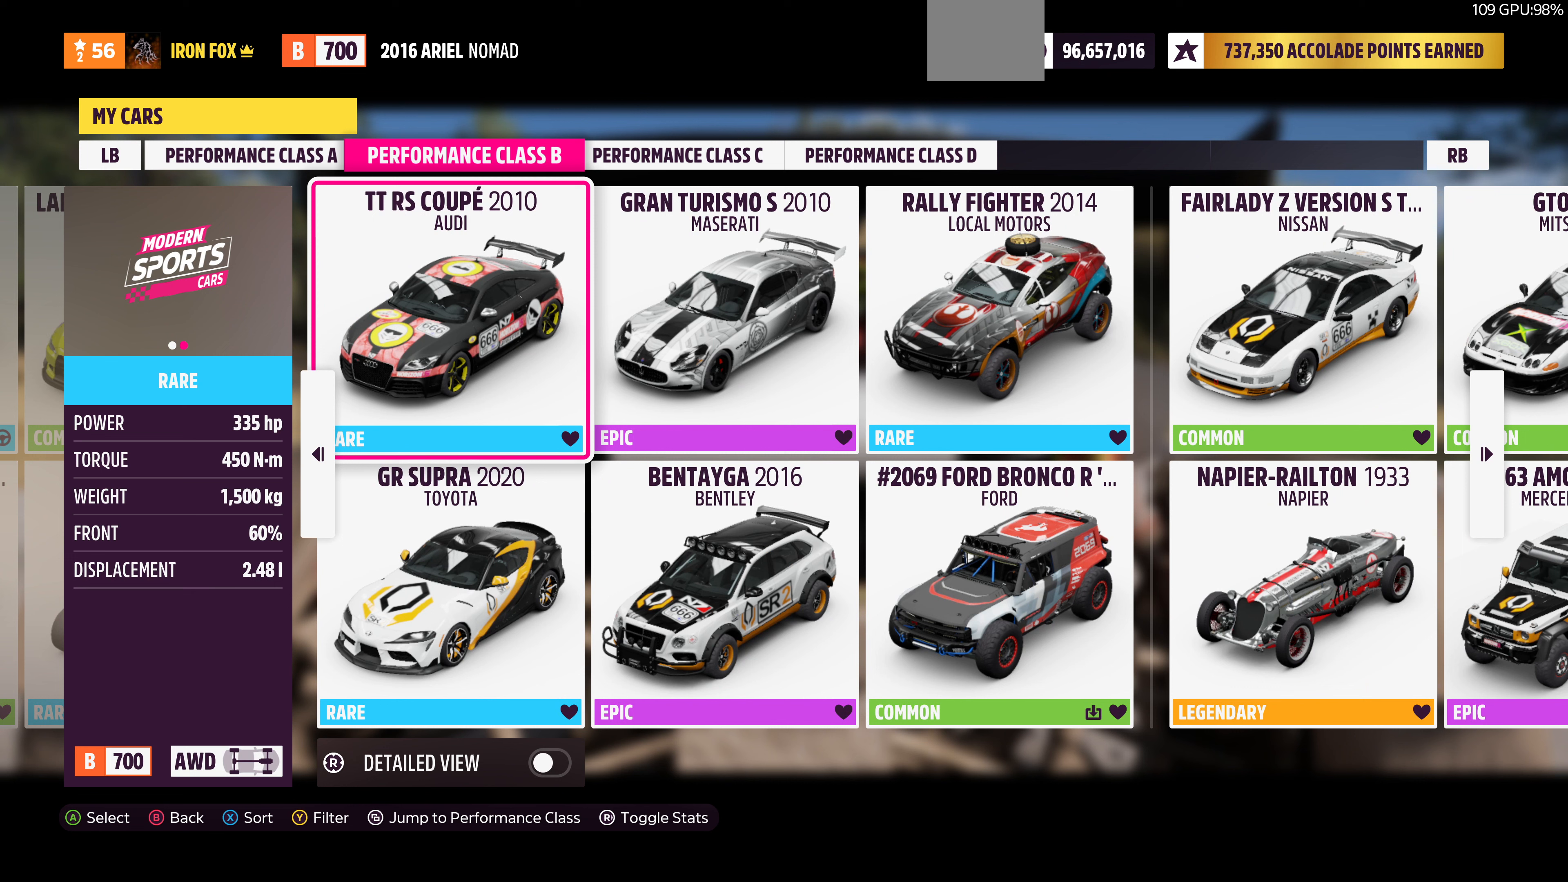
{"buttons": [], "left_stick": "center", "right_stick": "center", "events": []}
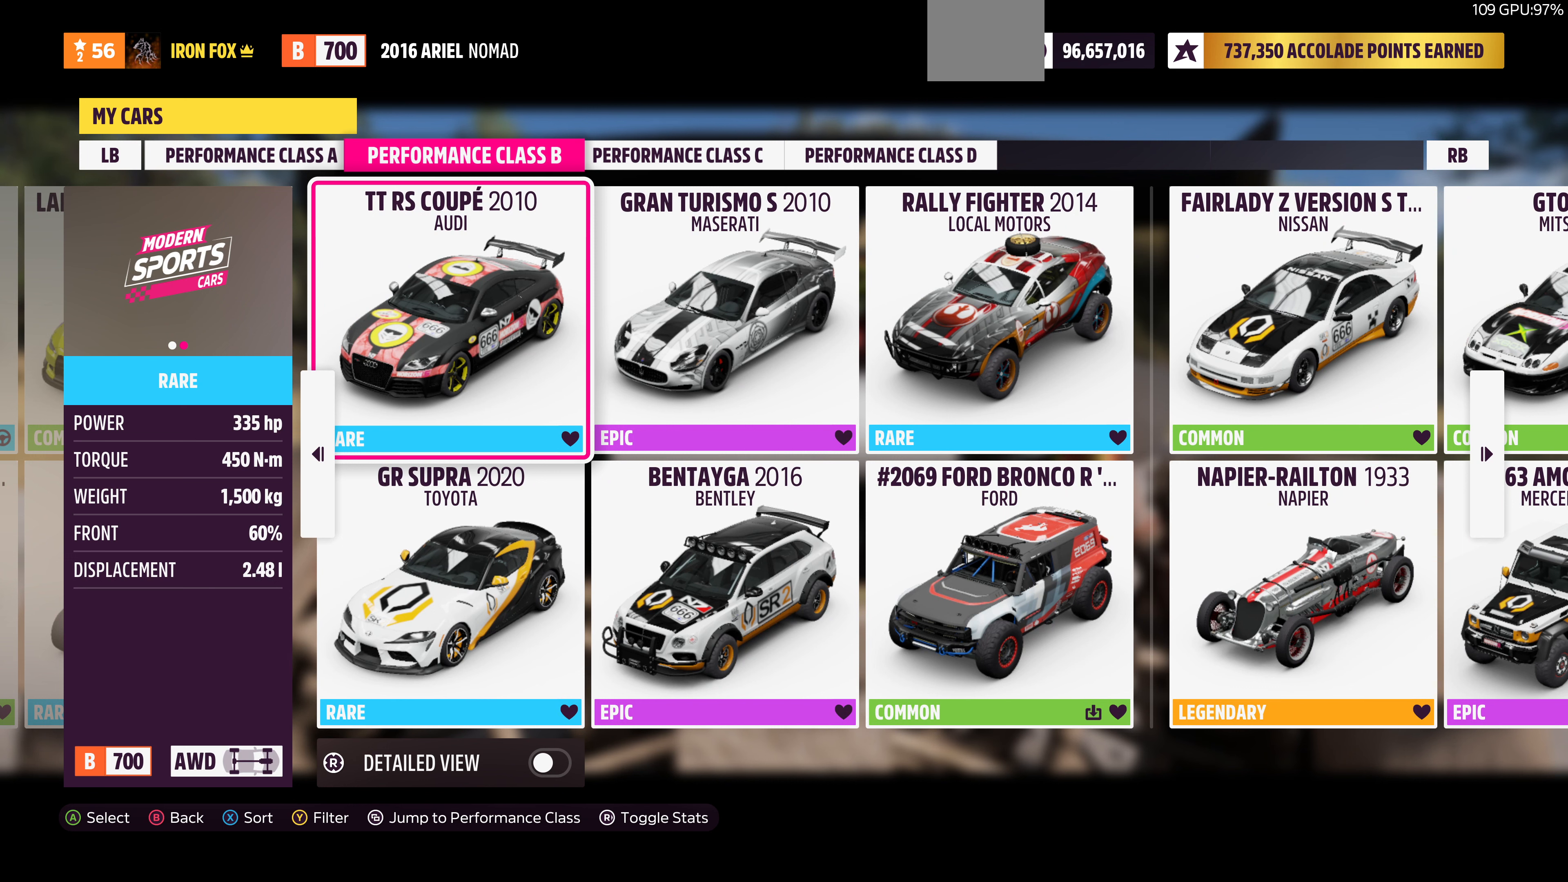
{"buttons": [], "left_stick": "center", "right_stick": "center", "events": []}
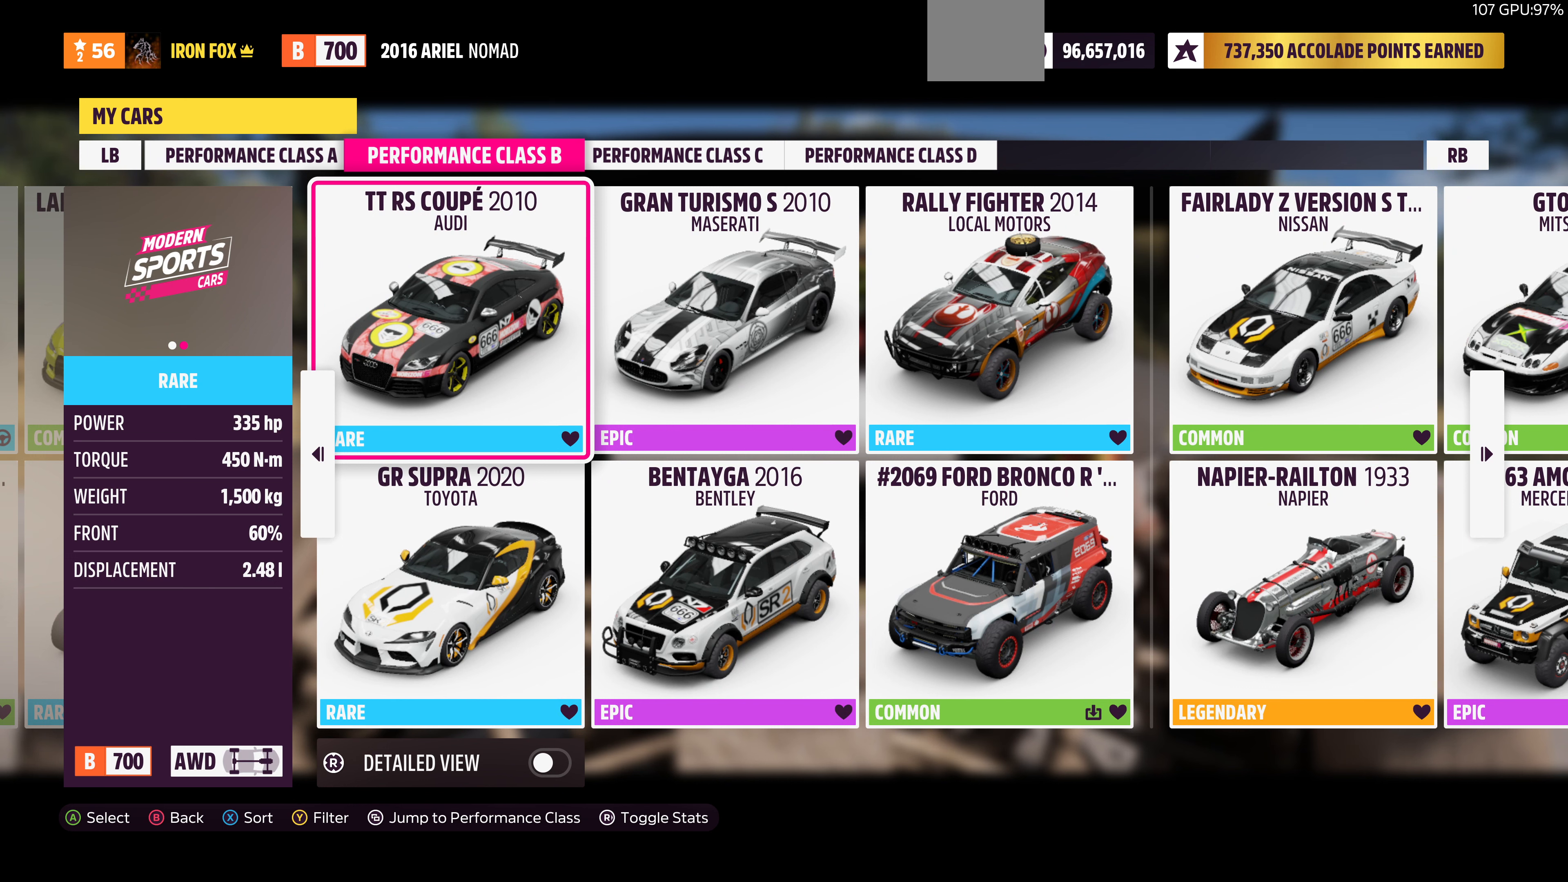
{"buttons": [], "left_stick": "center", "right_stick": "center", "events": []}
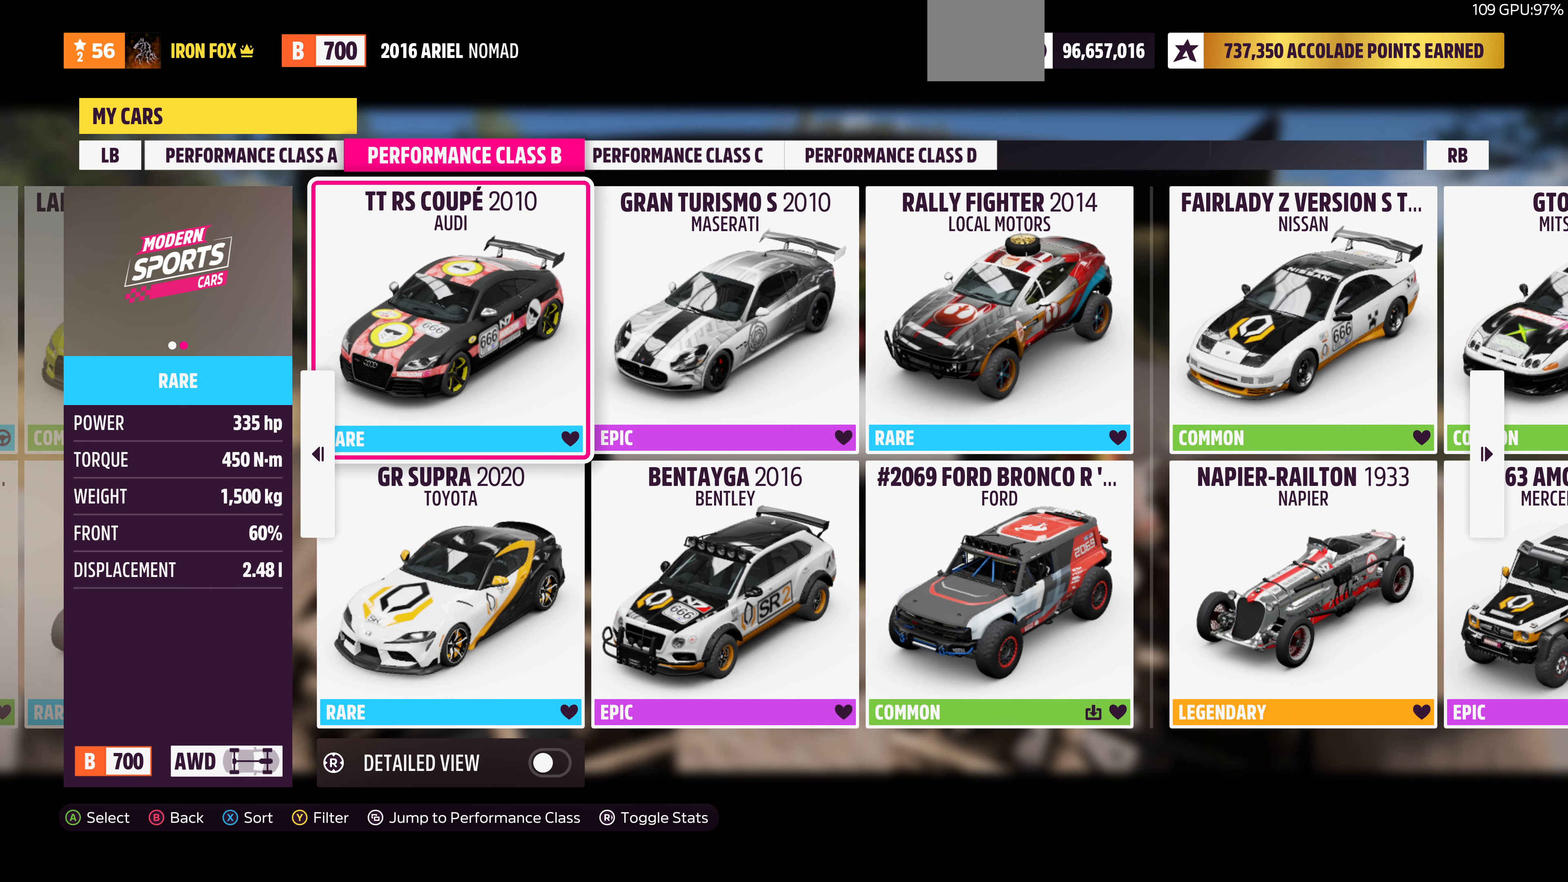
{"buttons": [], "left_stick": "center", "right_stick": "center", "events": []}
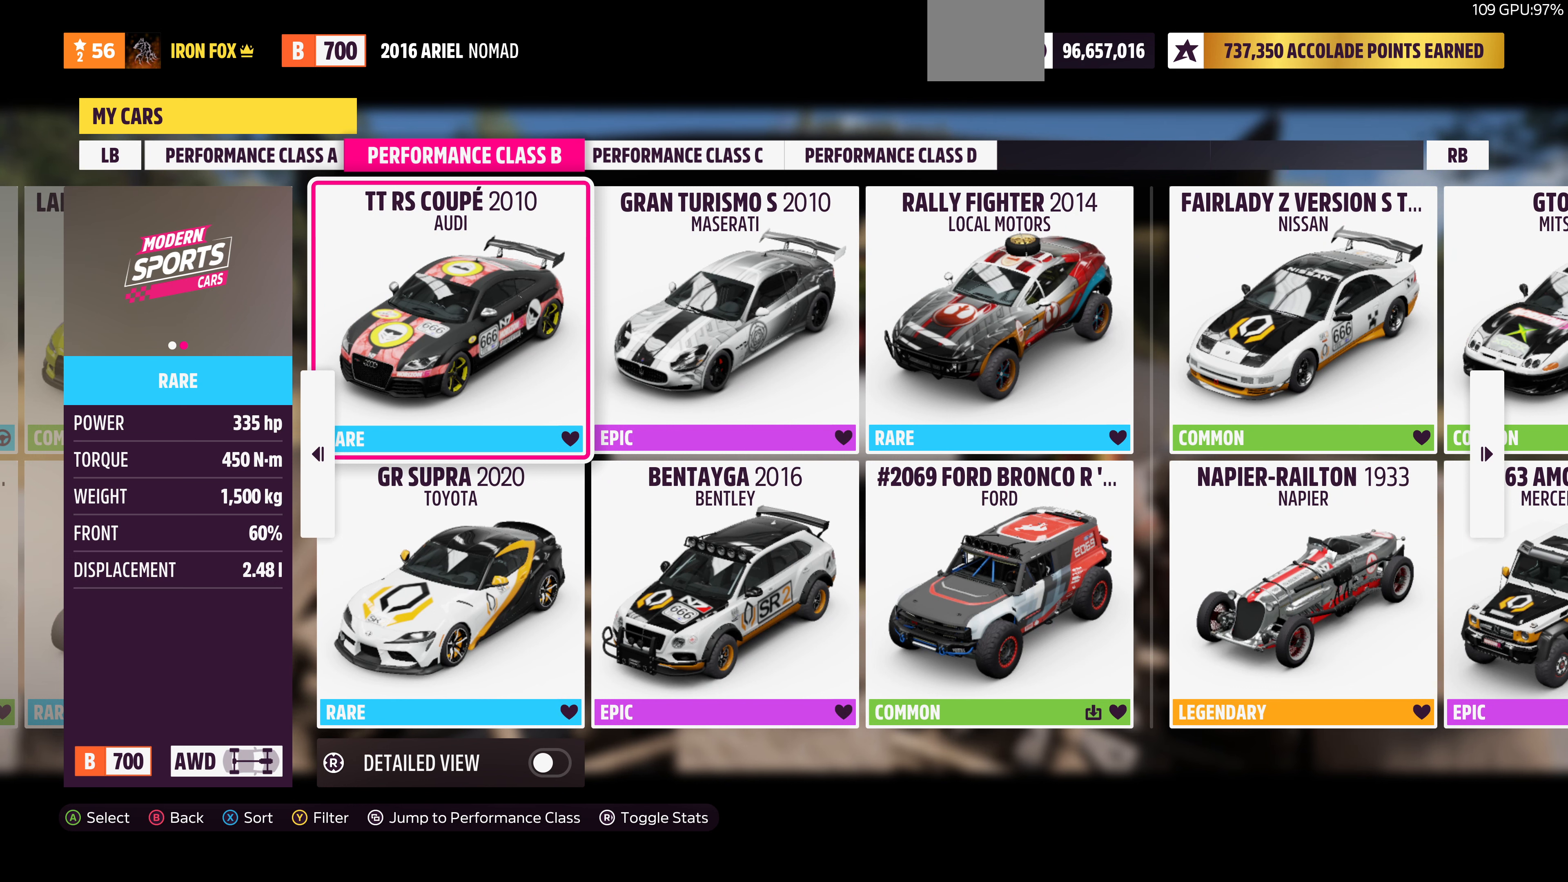
{"buttons": [], "left_stick": "center", "right_stick": "center", "events": []}
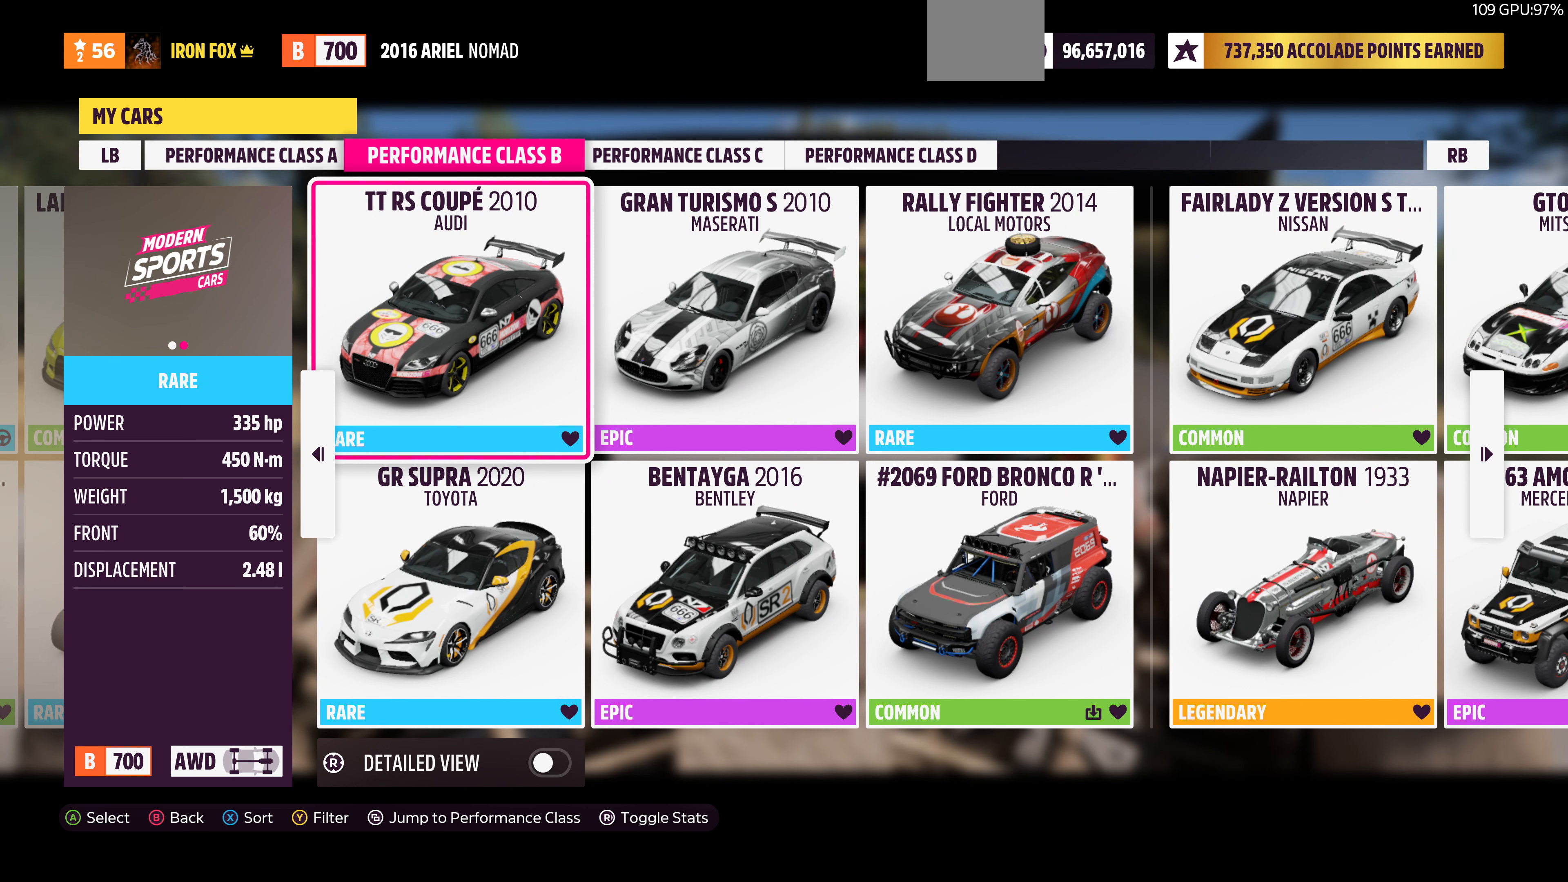
{"buttons": [], "left_stick": "center", "right_stick": "center", "events": [[200, "L1", "down"], [333, "L1", "up"]]}
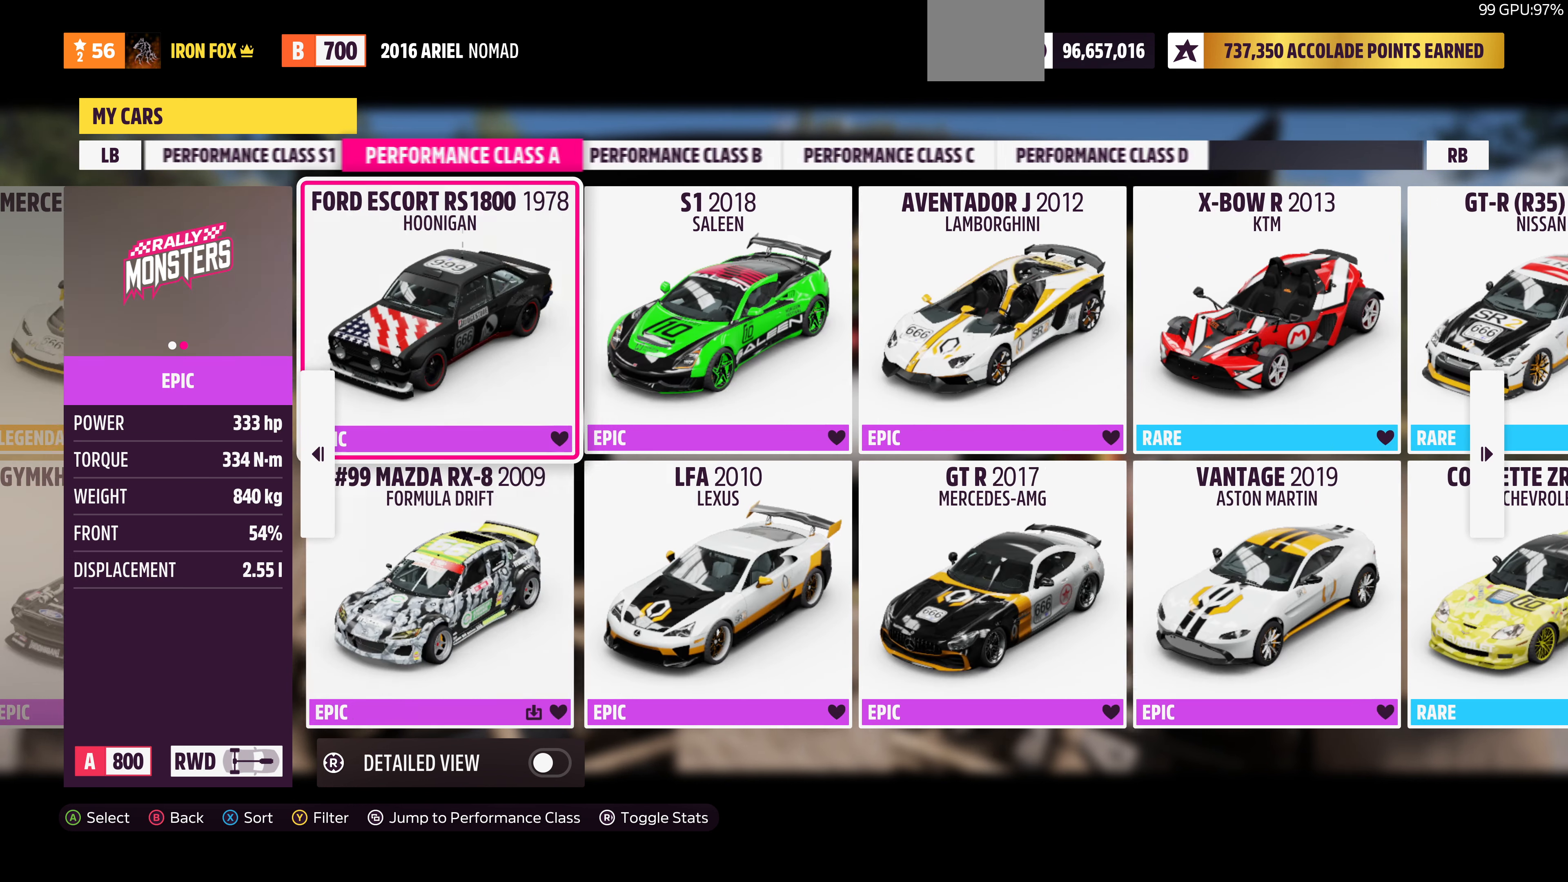
{"buttons": [], "left_stick": "center", "right_stick": "center", "events": []}
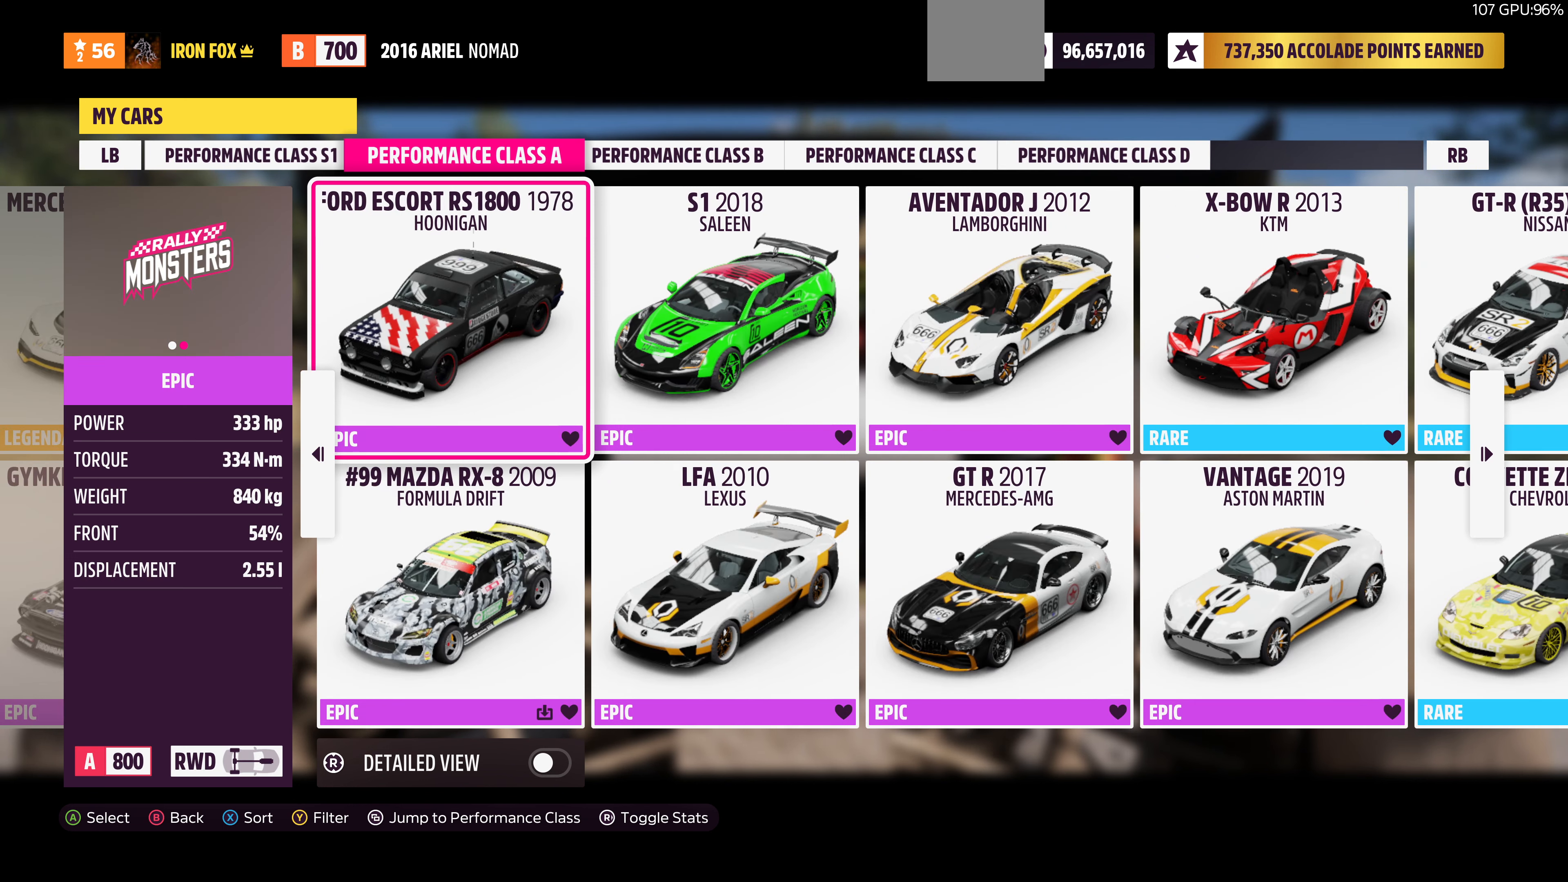
{"buttons": [], "left_stick": "center", "right_stick": "center", "events": []}
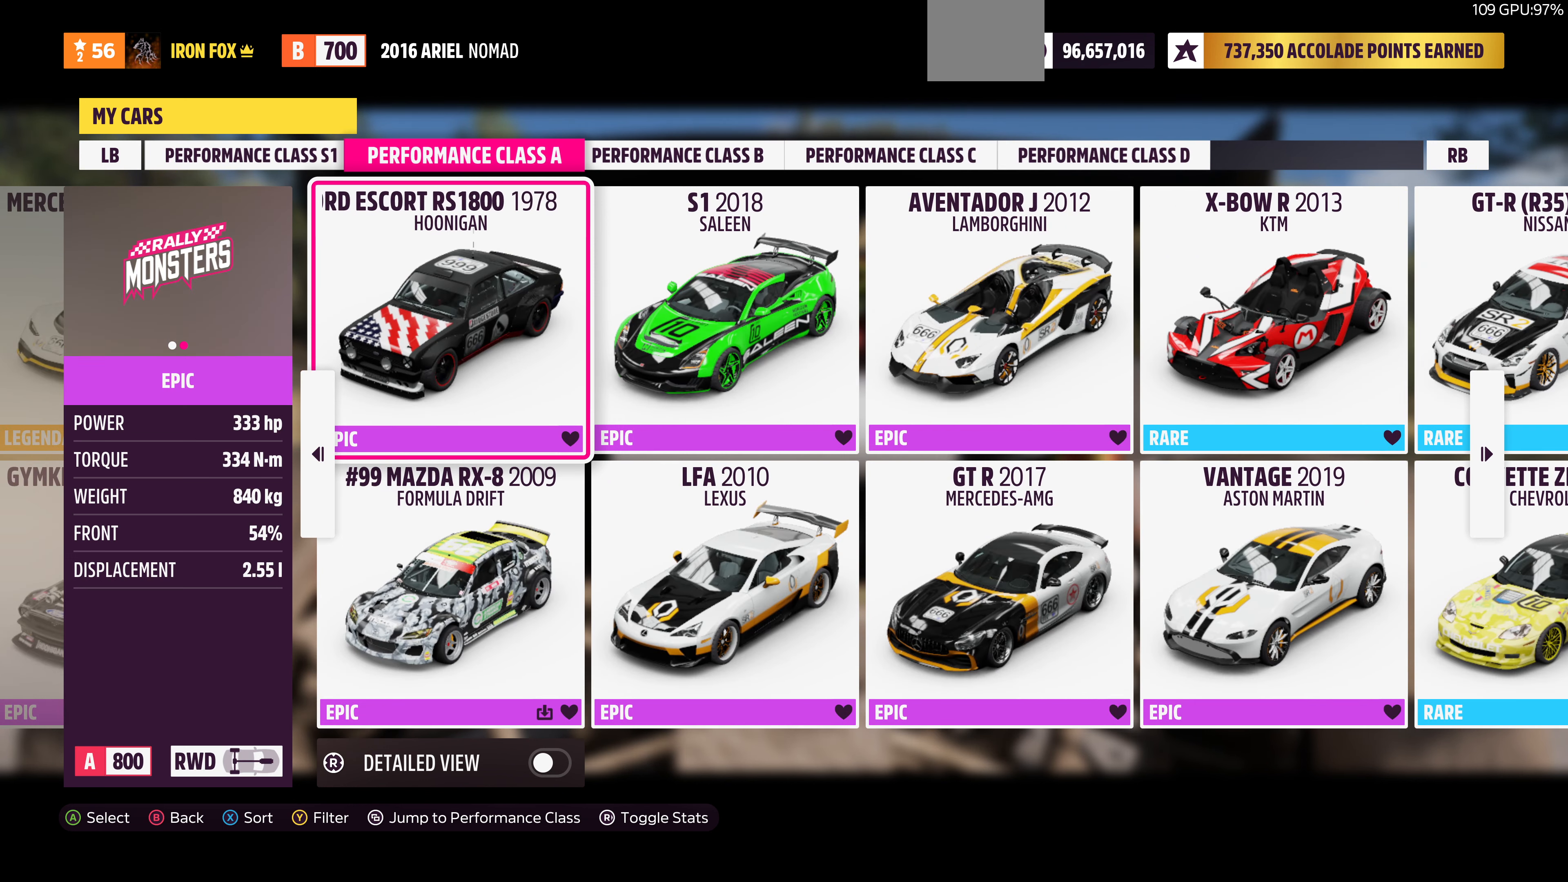
{"buttons": [], "left_stick": "center", "right_stick": "center", "events": []}
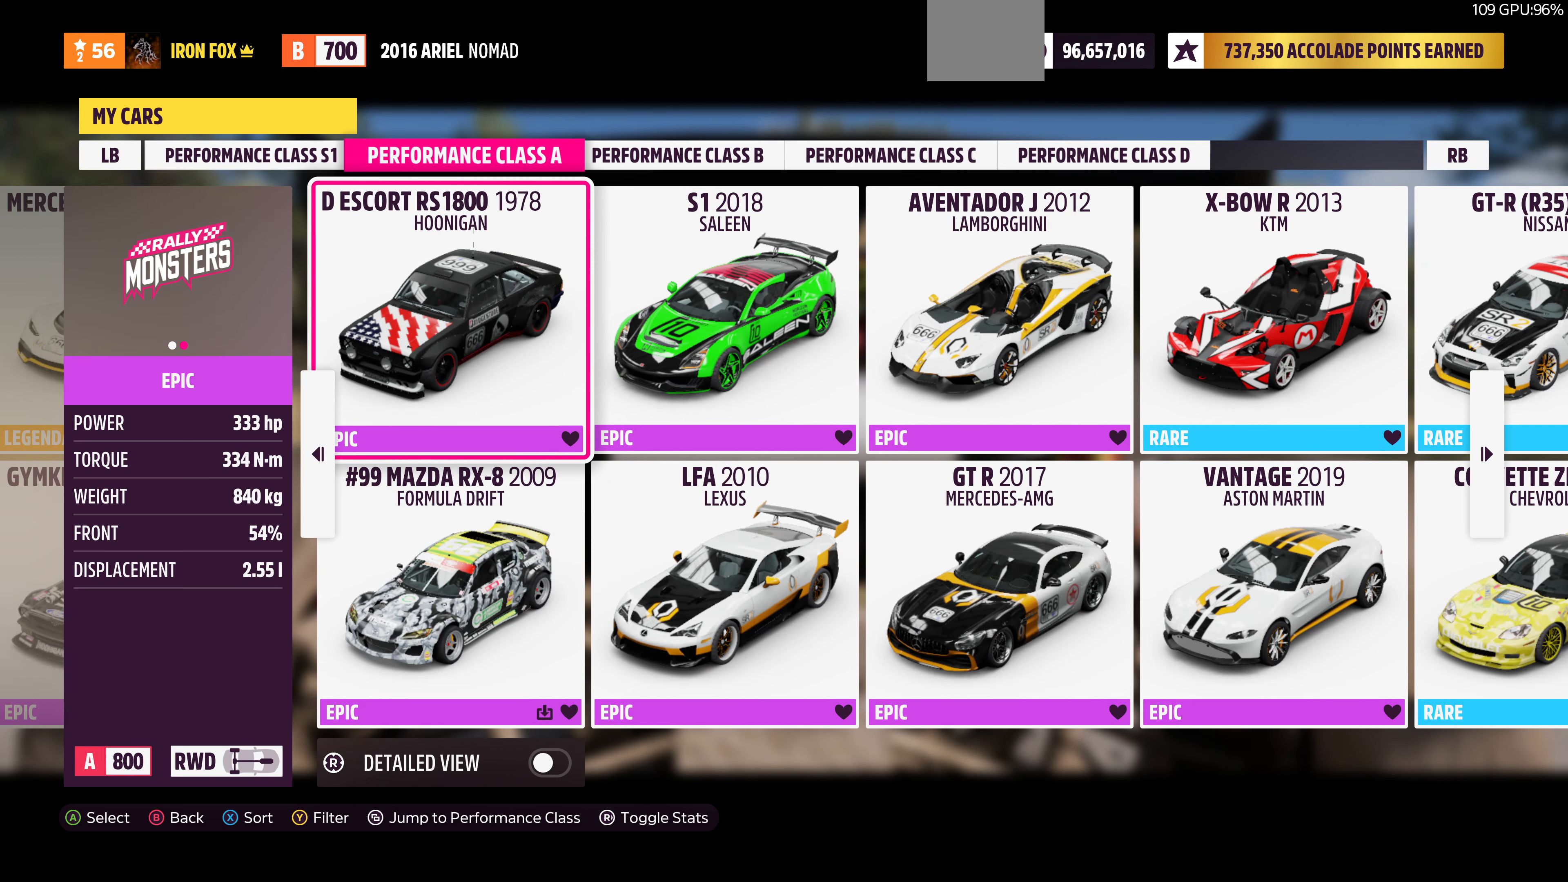
{"buttons": [], "left_stick": "center", "right_stick": "center", "events": []}
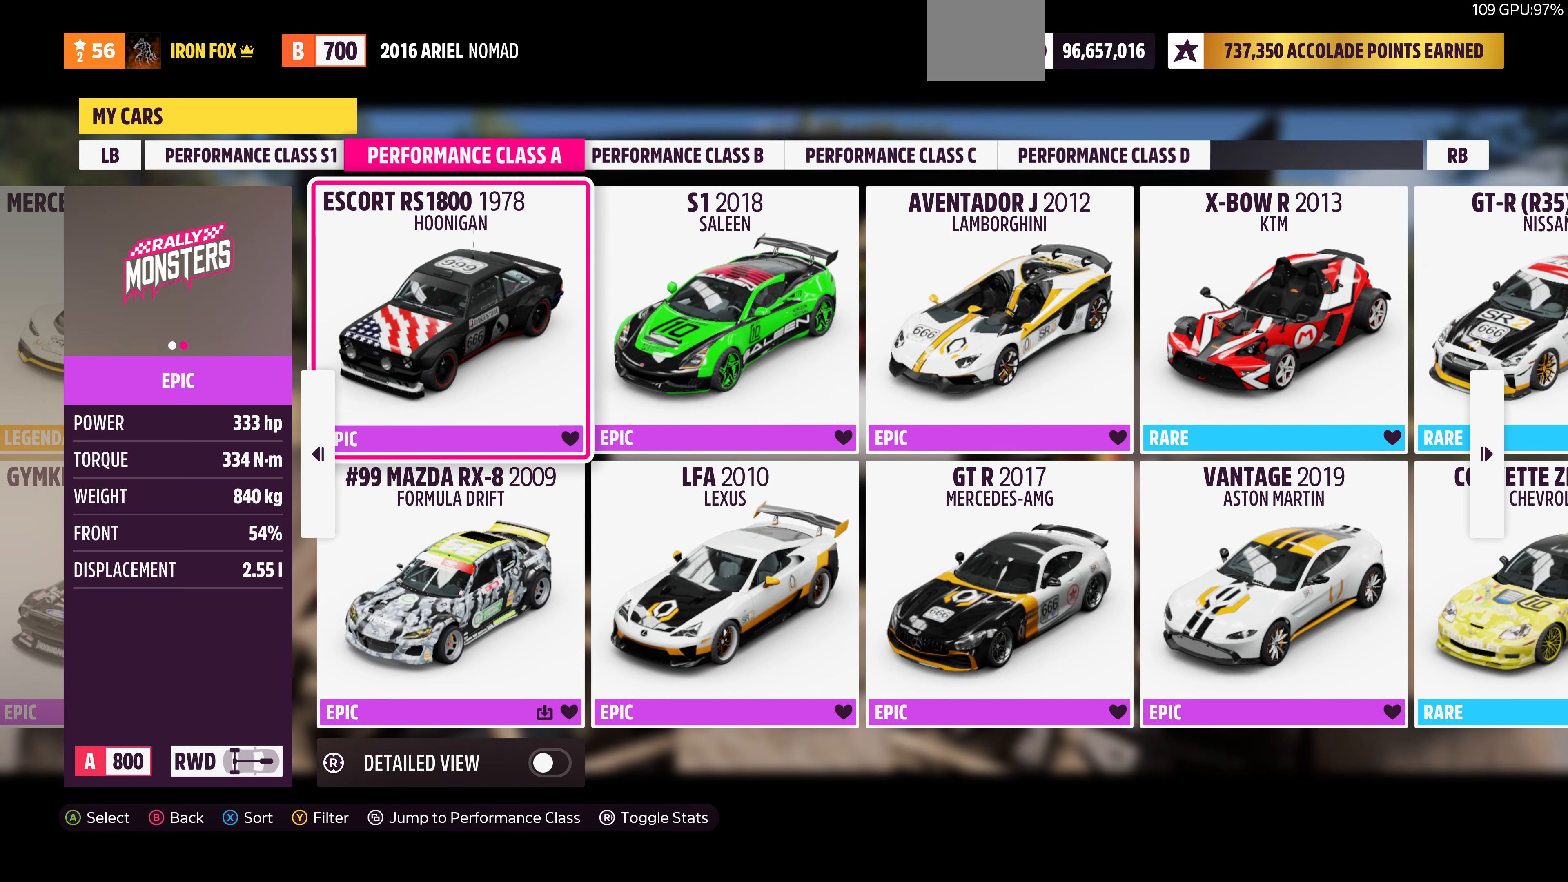
{"buttons": [], "left_stick": "center", "right_stick": "center", "events": []}
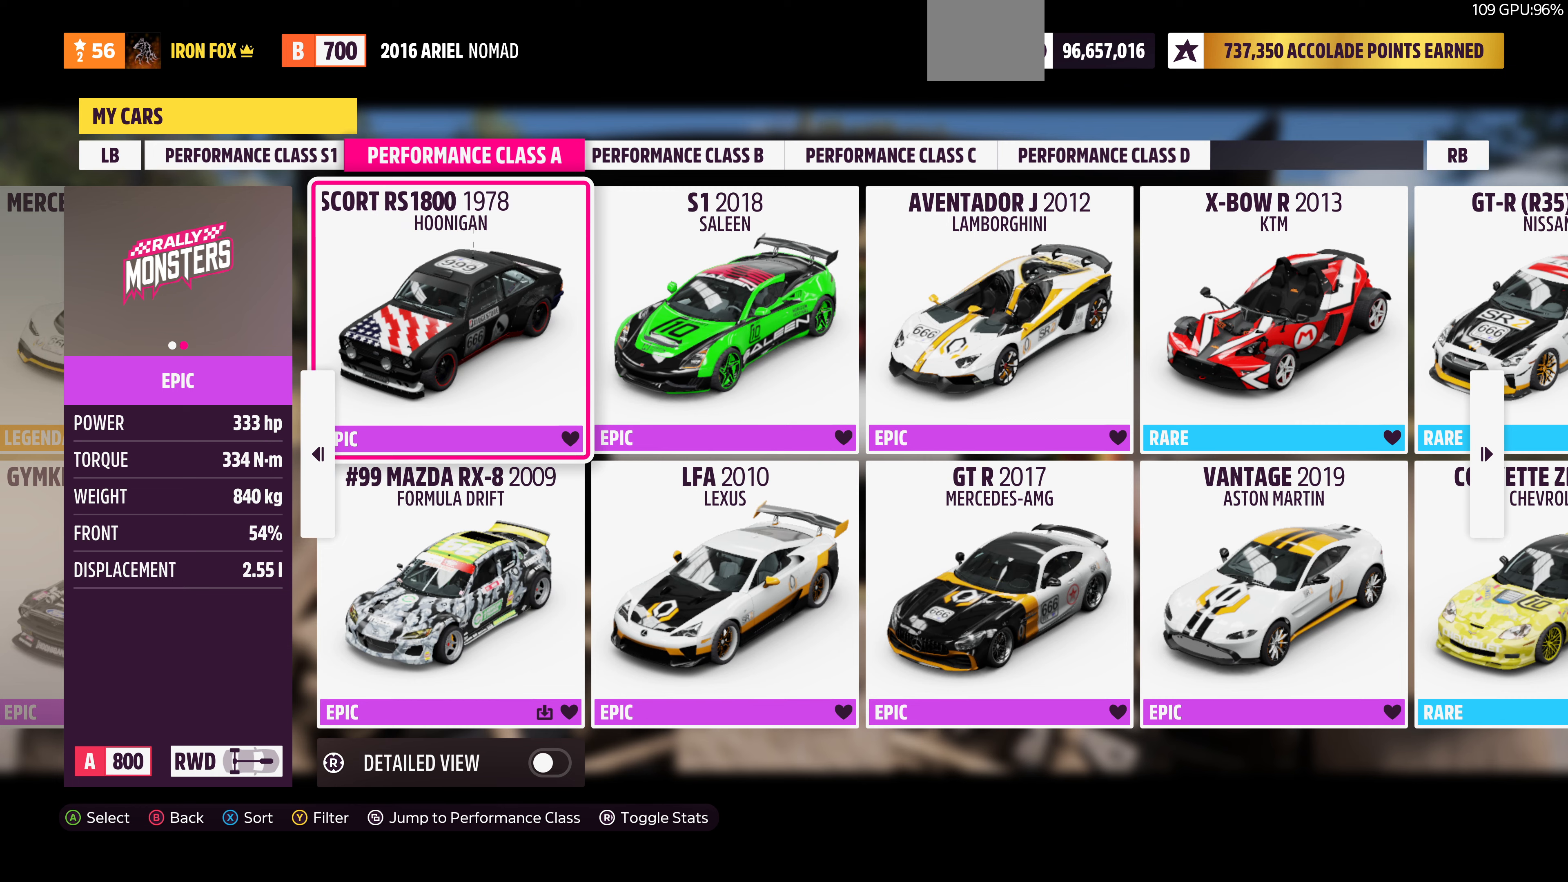
{"buttons": [], "left_stick": "center", "right_stick": "center", "events": []}
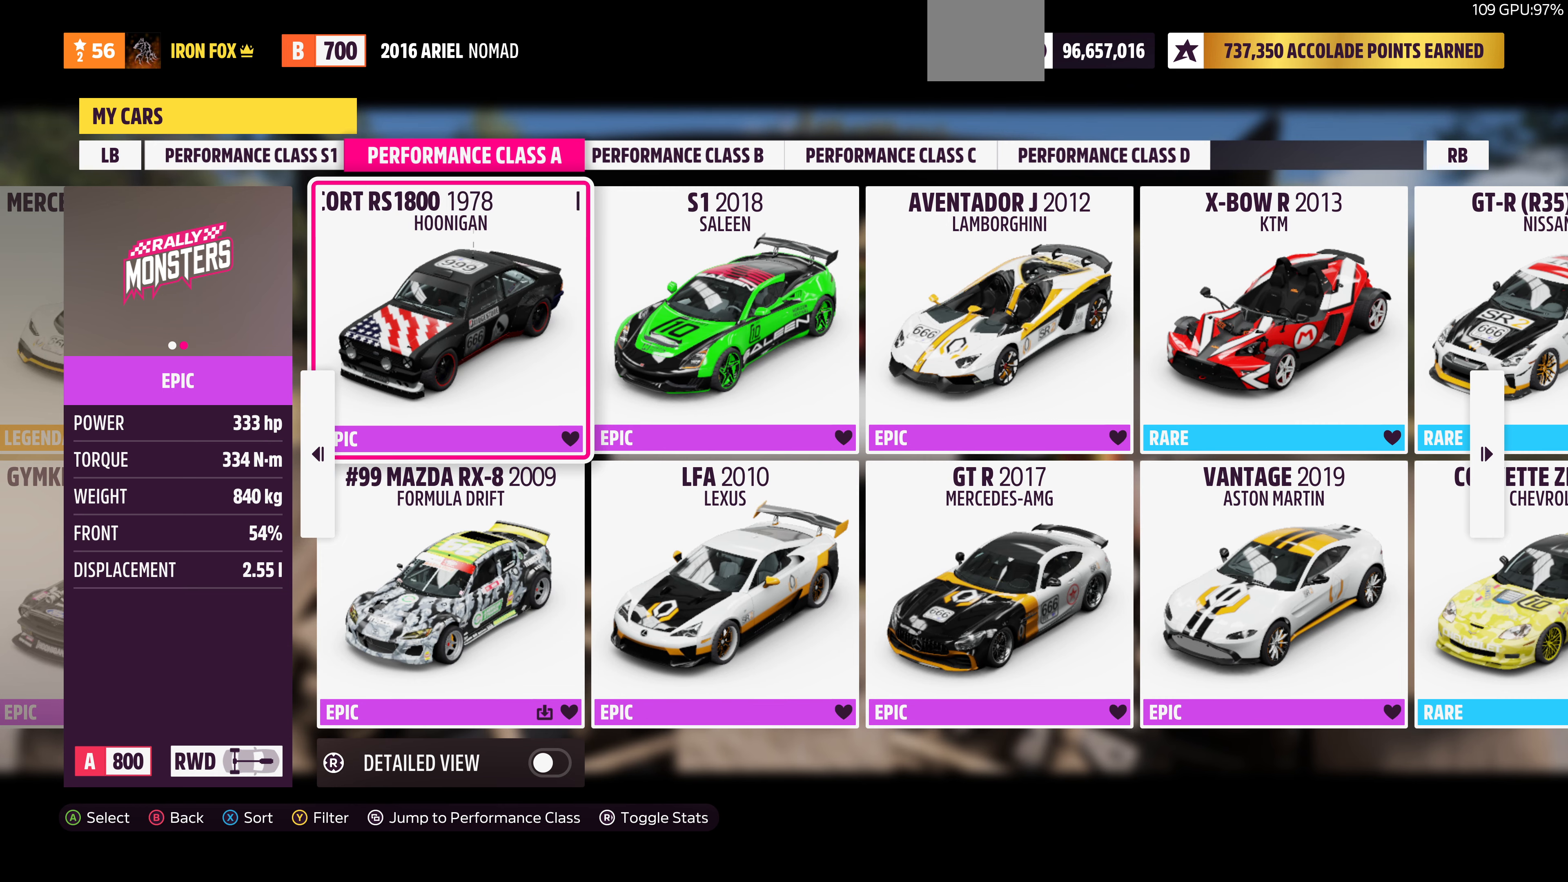
{"buttons": [], "left_stick": "center", "right_stick": "center", "events": [[234, "DPAD_RIGHT", "down"], [267, "DPAD_RIGHT", "up"]]}